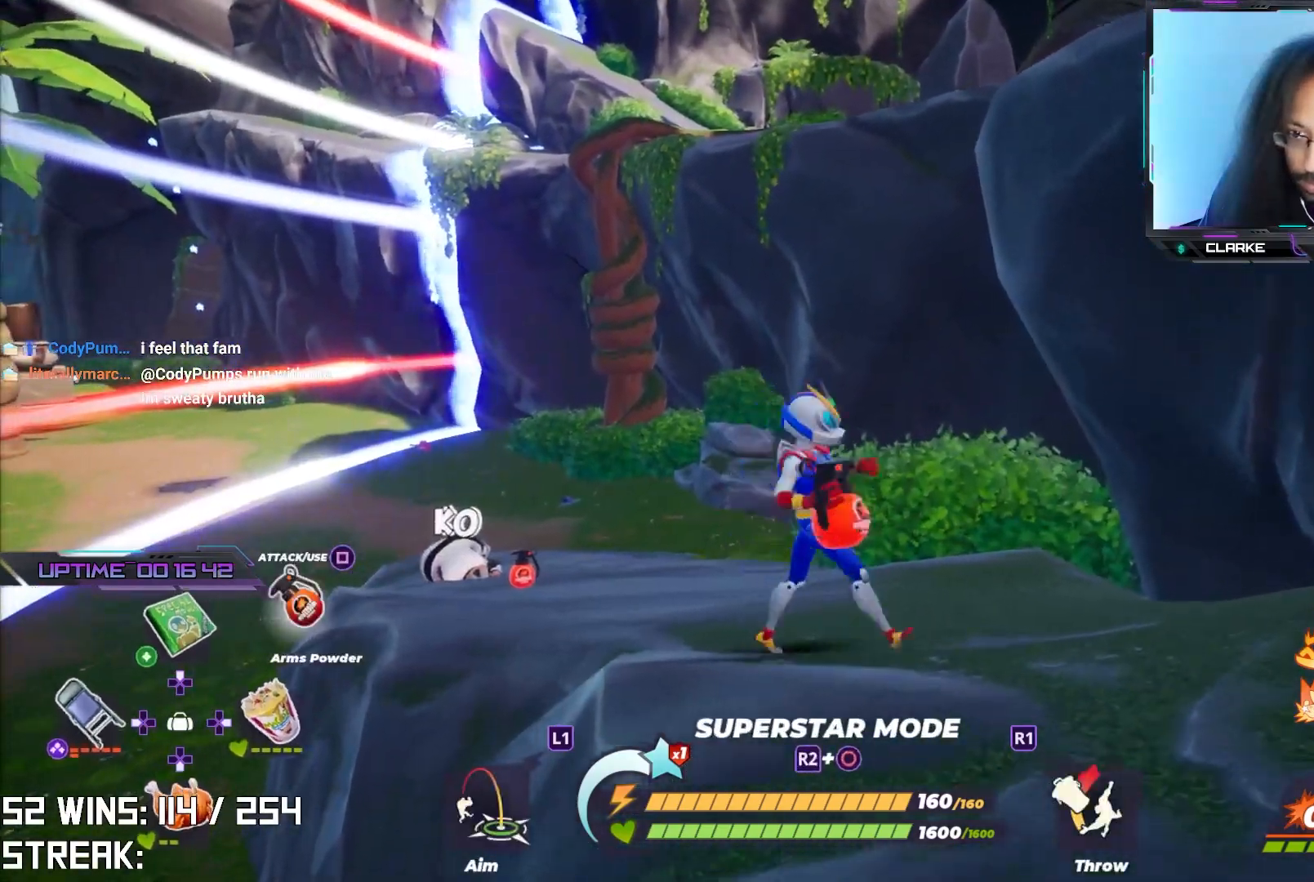
Gameplay with a controller (PlayStation layout); each line is a JSON object with the inputs held at the frame after it. "events" lists button and stick changes between this image and that frame as [ms after this image, input, new state], when the widget could be followed in between.
{"buttons": ["L1"], "left_stick": "down", "right_stick": "center", "events": [[250, "right_stick", "down"], [400, "L1", "down"], [400, "right_stick", "center"], [467, "left_stick", "down"]]}
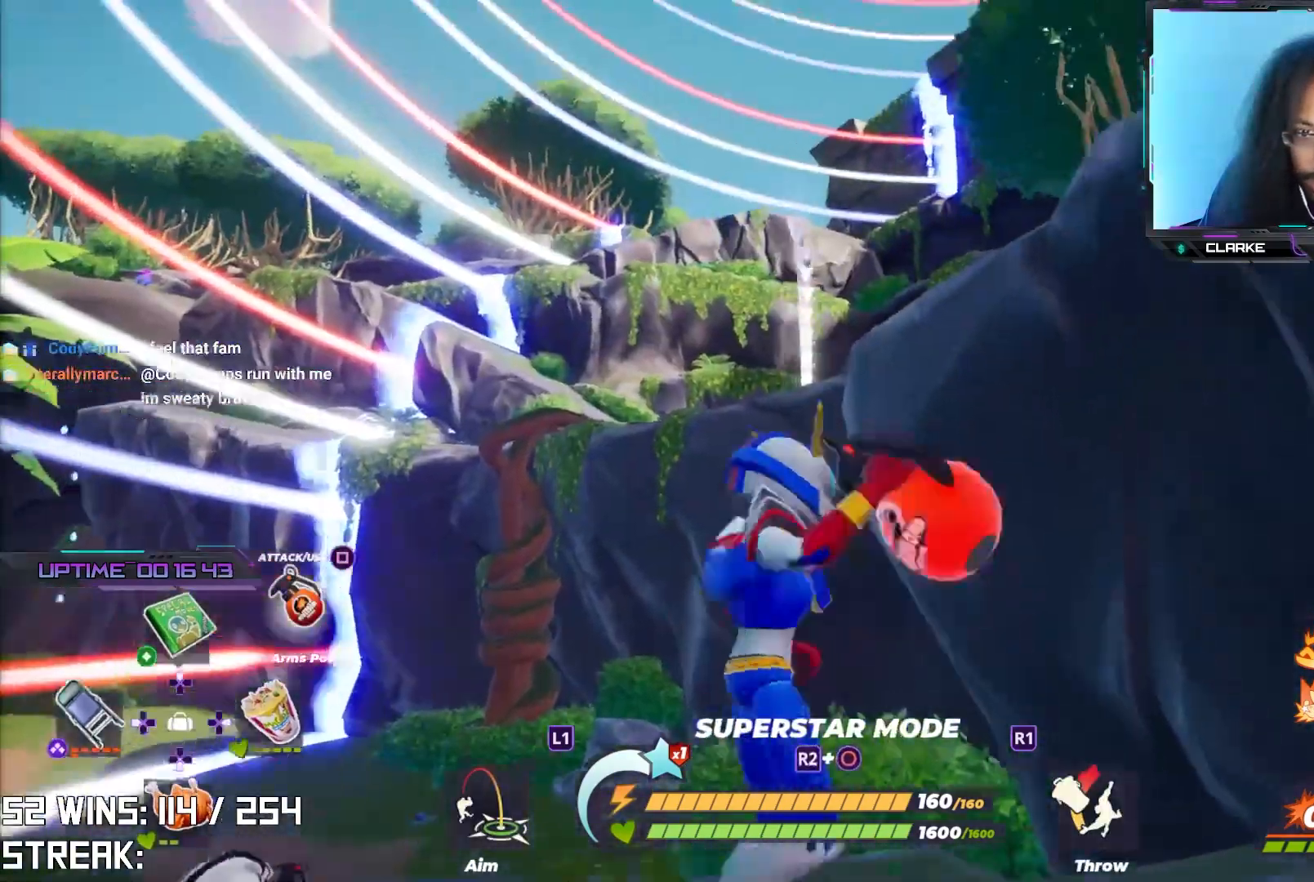
{"buttons": [], "left_stick": "up-left", "right_stick": "center", "events": [[83, "right_stick", "down"], [100, "left_stick", "down-left"], [200, "right_stick", "center"], [233, "R1", "down"], [267, "left_stick", "center"], [300, "R1", "up"], [350, "L1", "up"], [367, "left_stick", "up-left"]]}
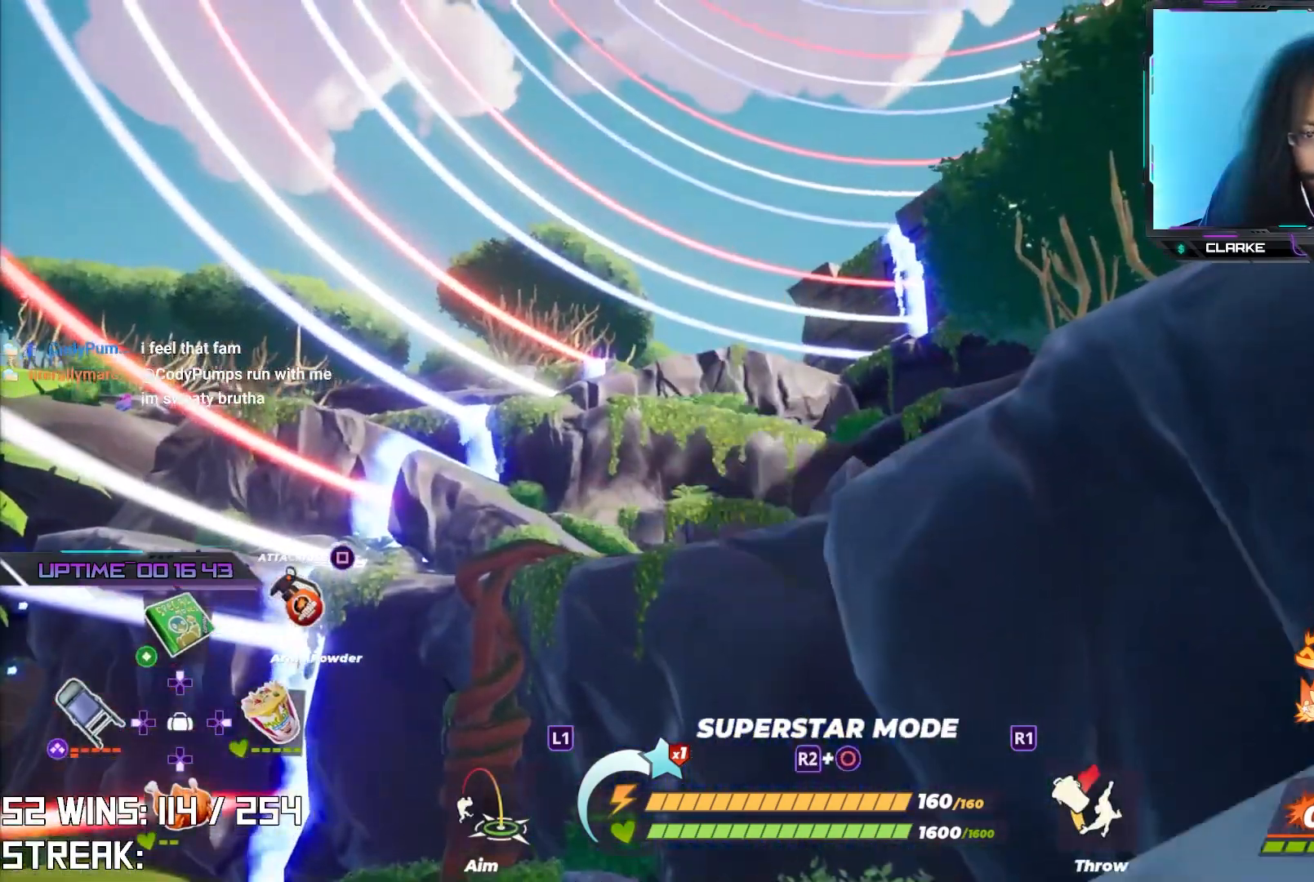
{"buttons": [], "left_stick": "up", "right_stick": "up-left", "events": [[133, "right_stick", "up"], [267, "right_stick", "up-left"], [317, "left_stick", "up"]]}
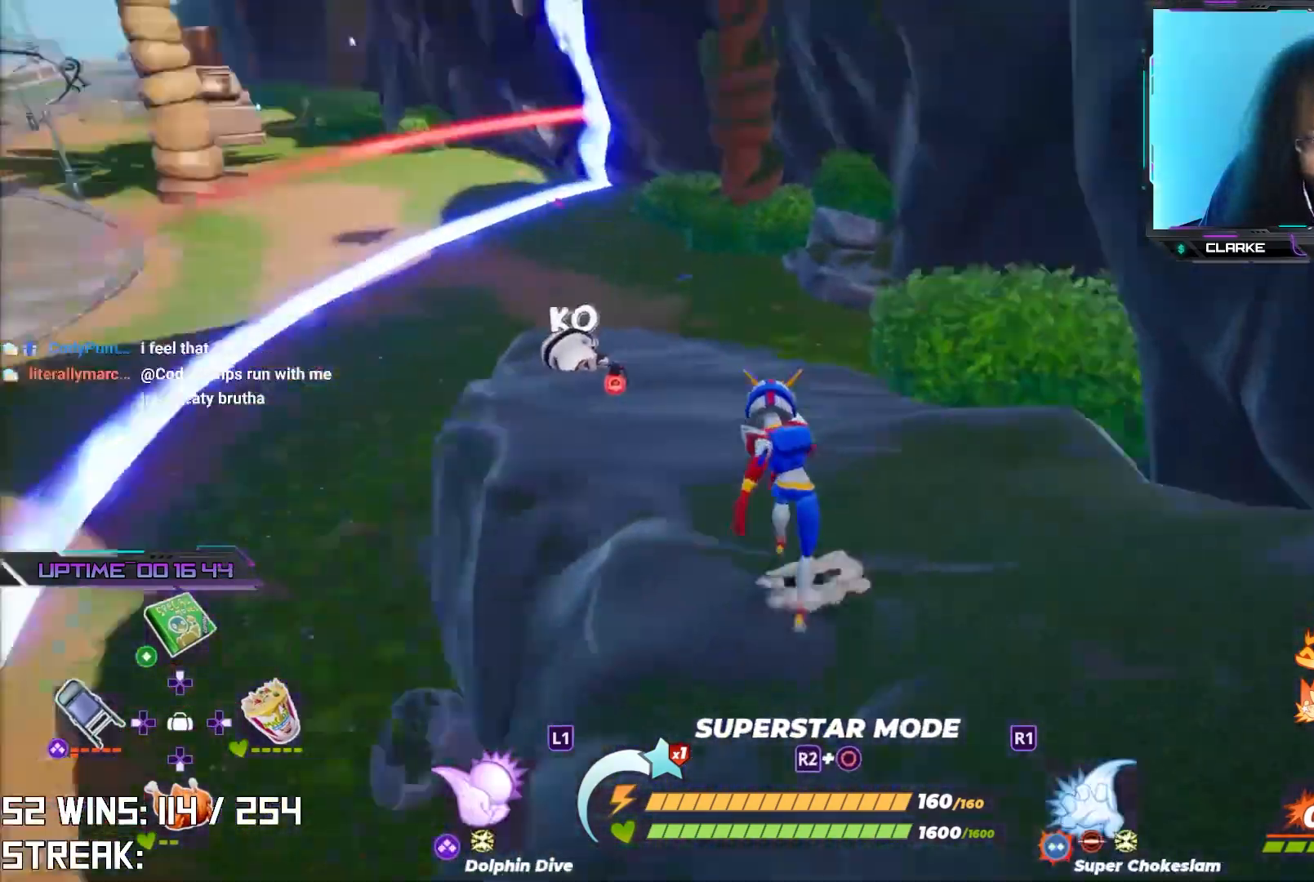
{"buttons": [], "left_stick": "up", "right_stick": "center", "events": [[33, "right_stick", "center"]]}
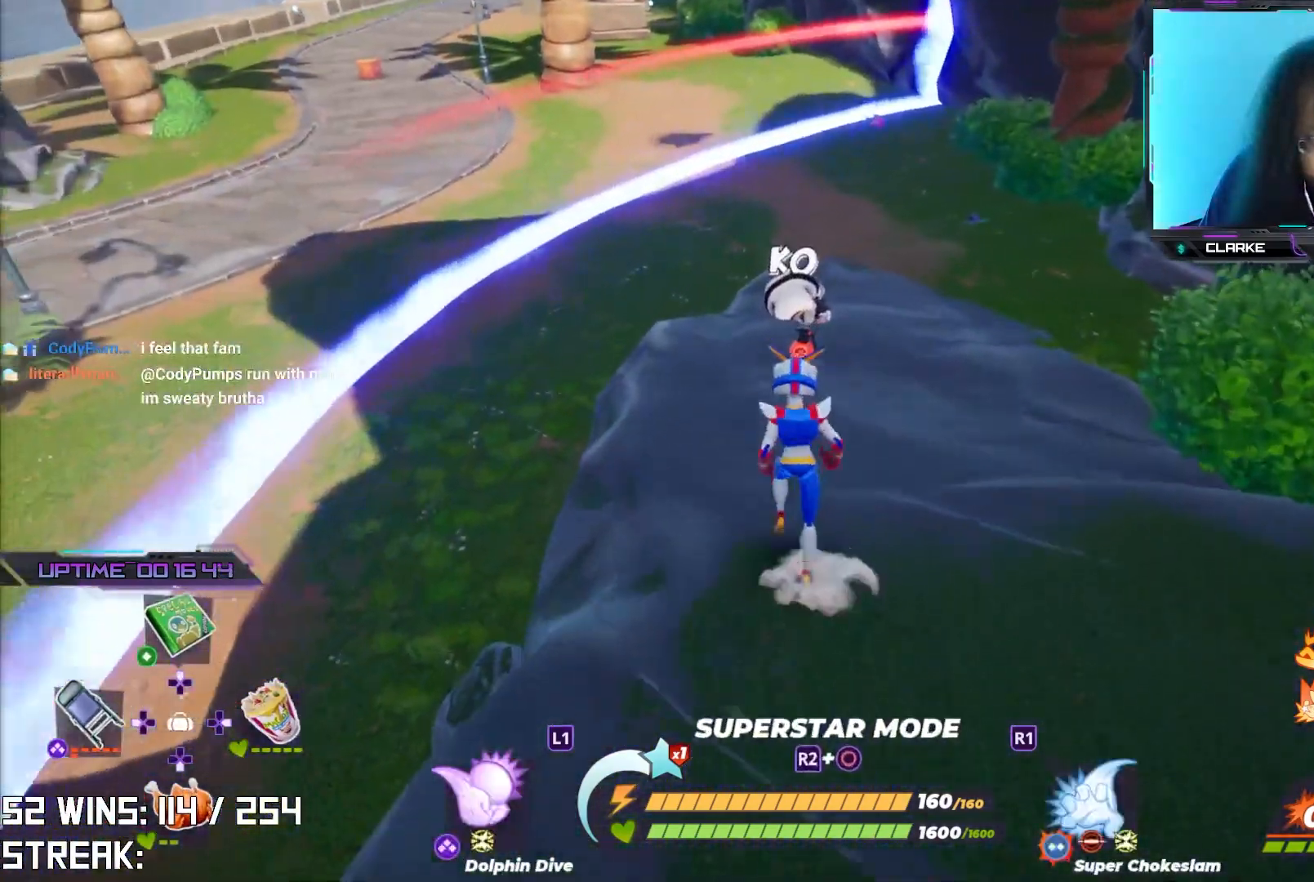
{"buttons": [], "left_stick": "up", "right_stick": "center", "events": [[300, "right_stick", "down-right"], [483, "right_stick", "center"]]}
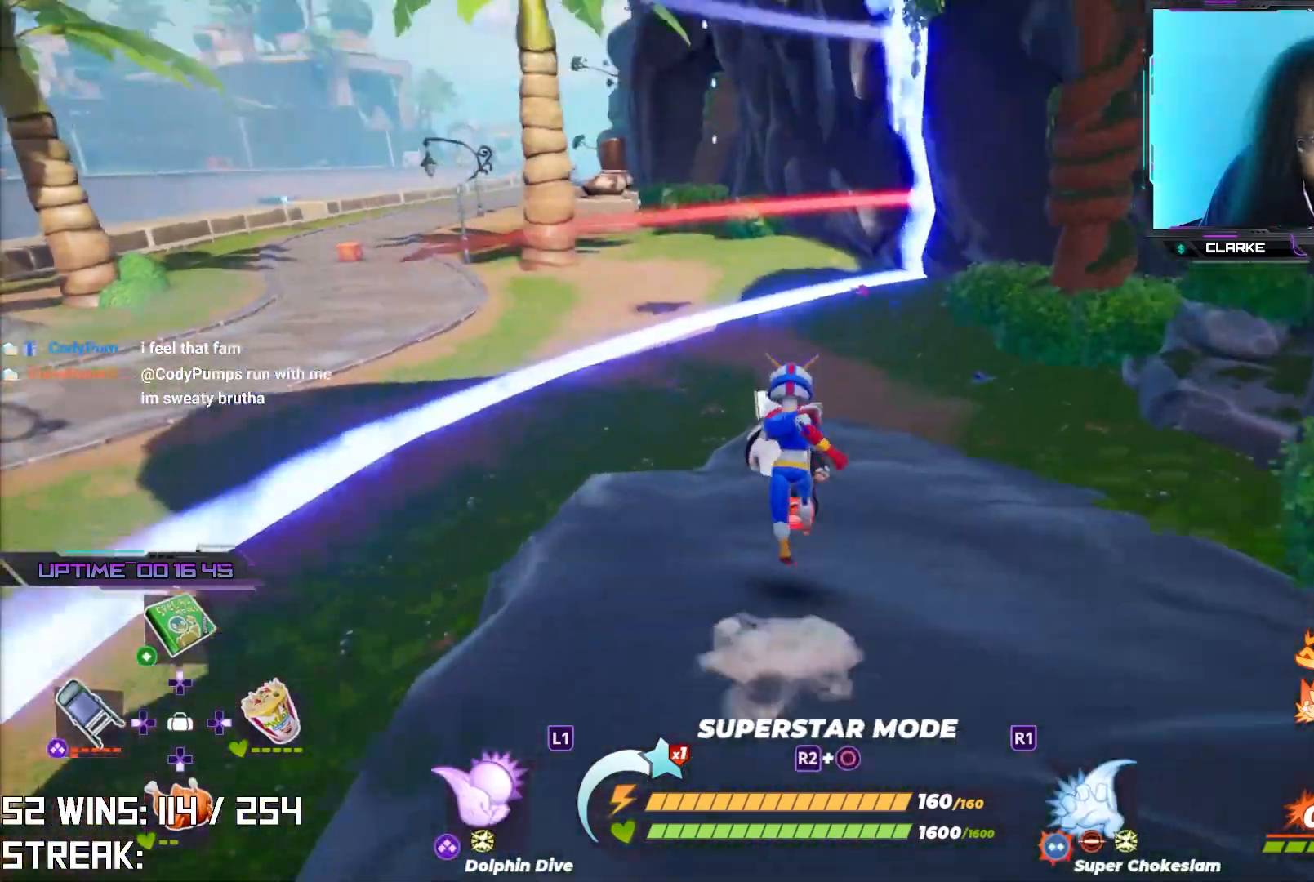
{"buttons": [], "left_stick": "down", "right_stick": "down-right", "events": [[33, "CIRCLE", "down"], [100, "right_stick", "down-right"], [150, "left_stick", "up-left"], [183, "CIRCLE", "up"], [250, "CIRCLE", "down"], [367, "CIRCLE", "up"], [417, "left_stick", "center"], [467, "left_stick", "down"]]}
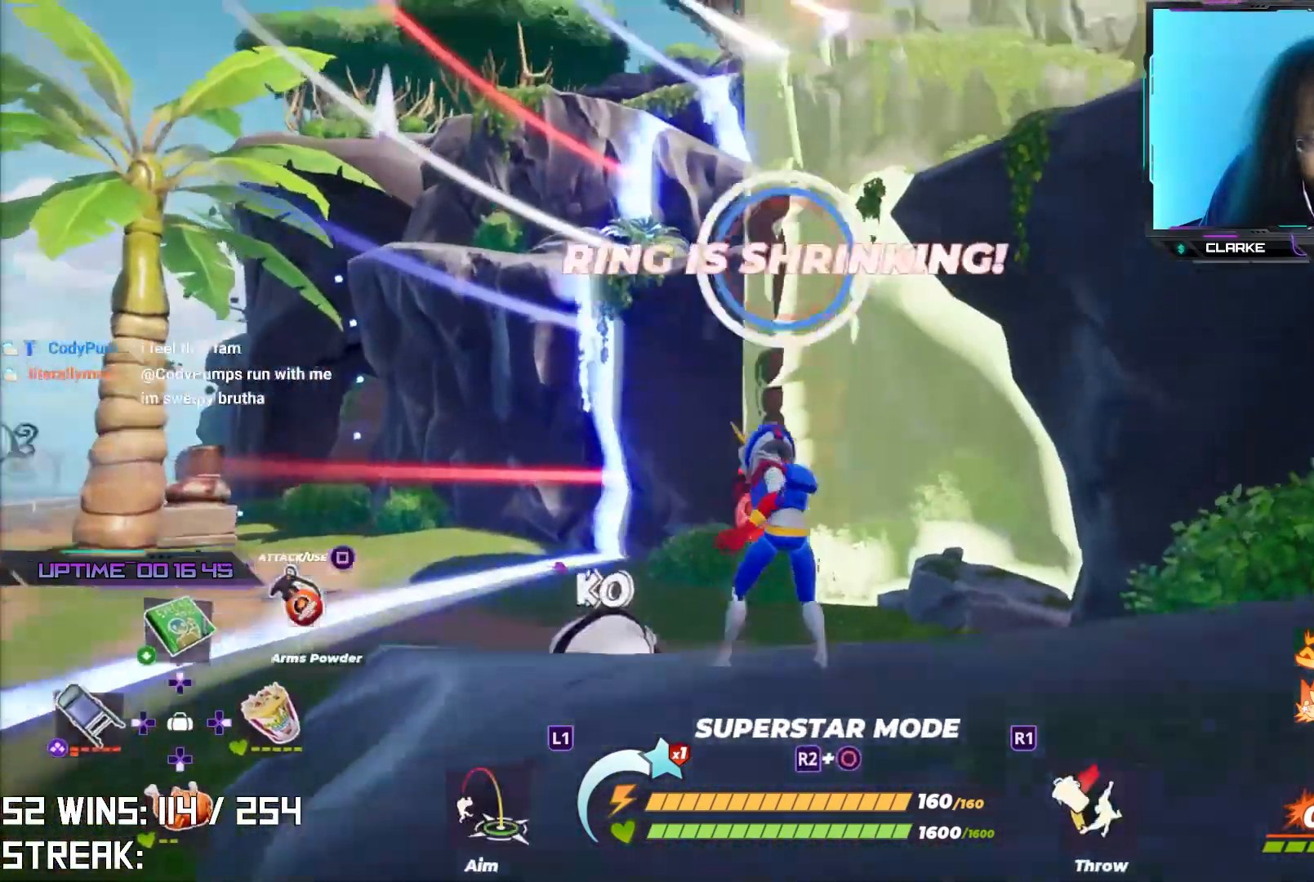
{"buttons": ["L1", "R1"], "left_stick": "down-right", "right_stick": "down", "events": [[67, "L1", "down"], [67, "left_stick", "down-right"], [83, "right_stick", "center"], [200, "right_stick", "down-right"], [333, "right_stick", "down"], [483, "R1", "down"]]}
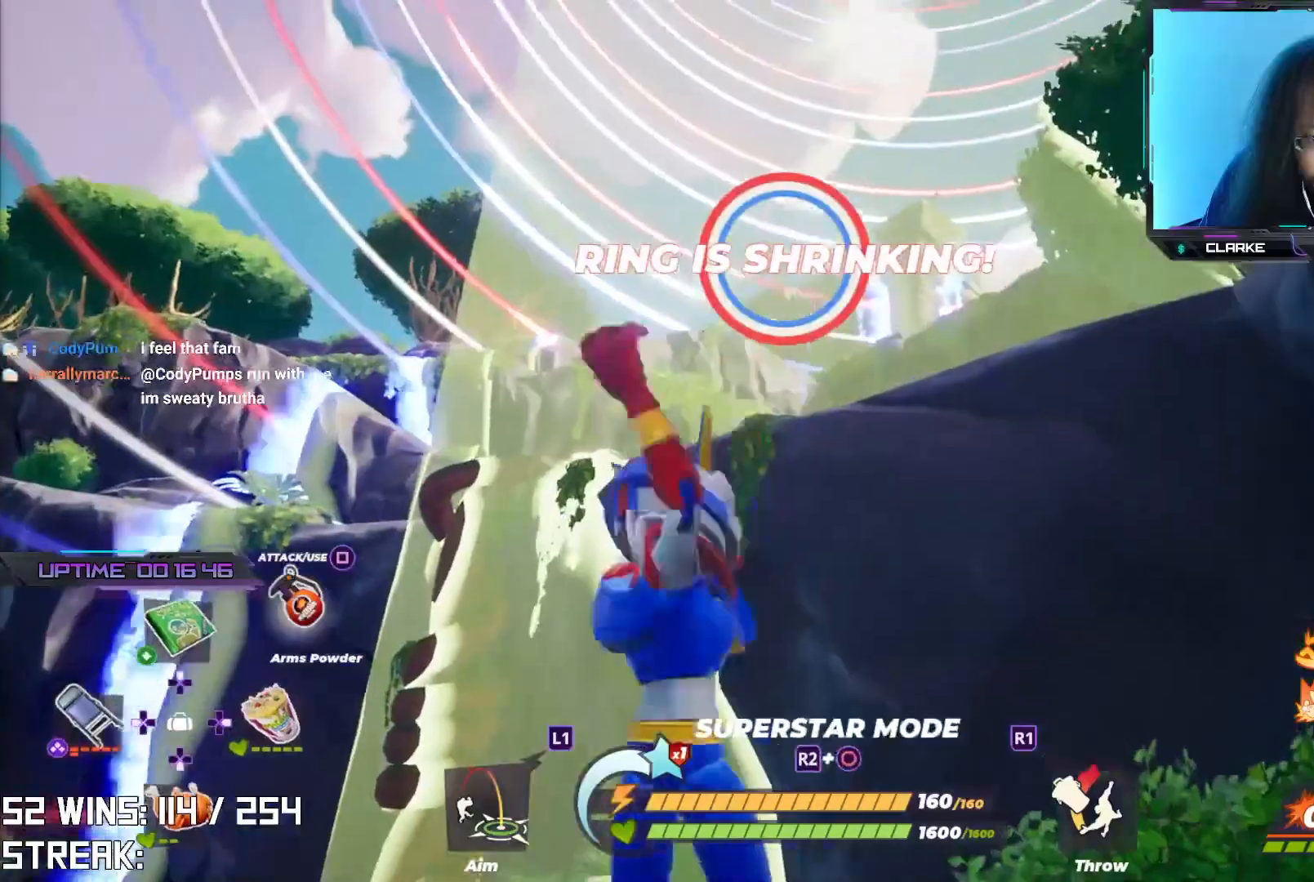
{"buttons": [], "left_stick": "up-left", "right_stick": "up-left", "events": [[17, "right_stick", "center"], [83, "L1", "up"], [83, "R1", "up"], [117, "left_stick", "up-right"], [283, "left_stick", "up-left"], [417, "right_stick", "up-left"]]}
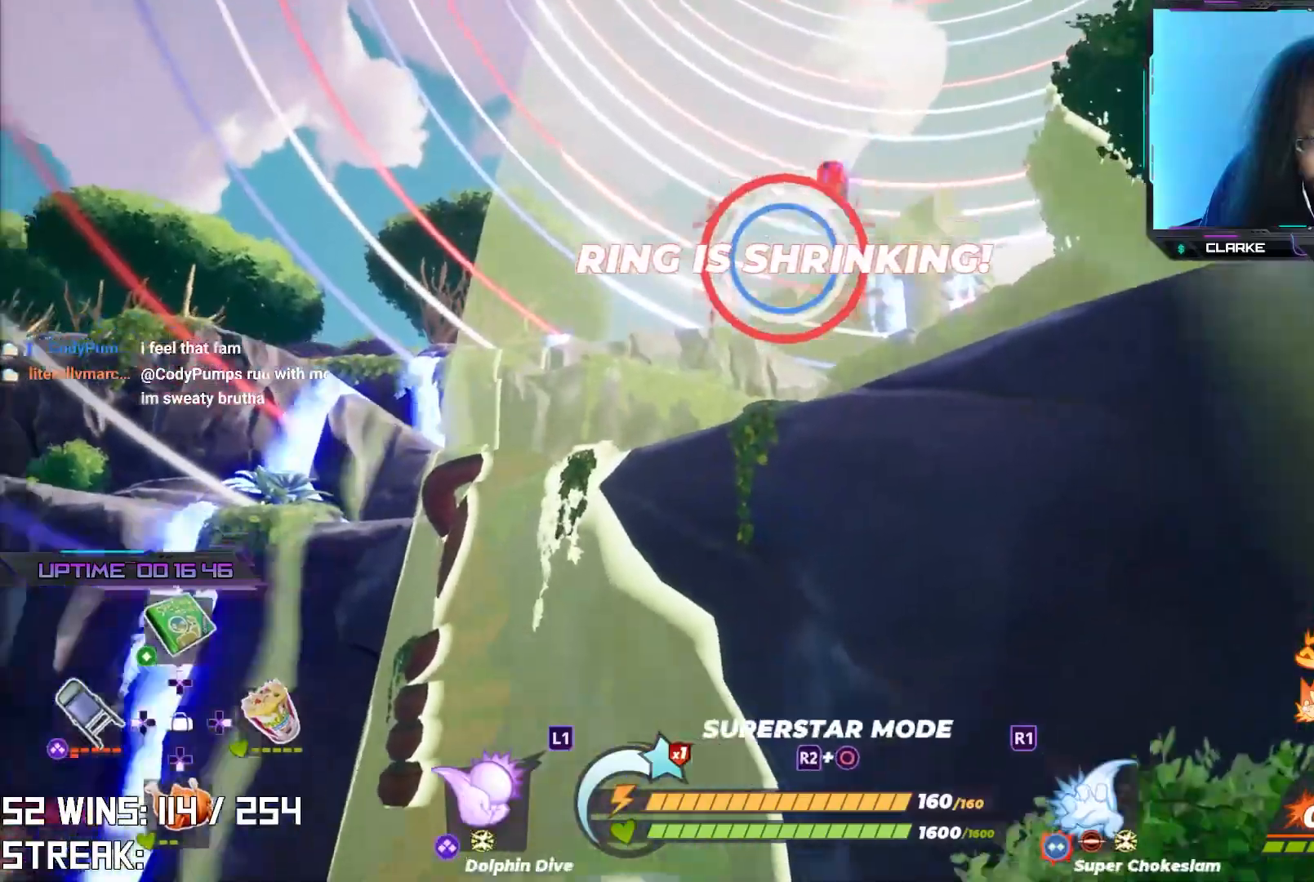
{"buttons": [], "left_stick": "up-left", "right_stick": "center", "events": [[117, "right_stick", "center"], [300, "right_stick", "up"], [467, "right_stick", "center"]]}
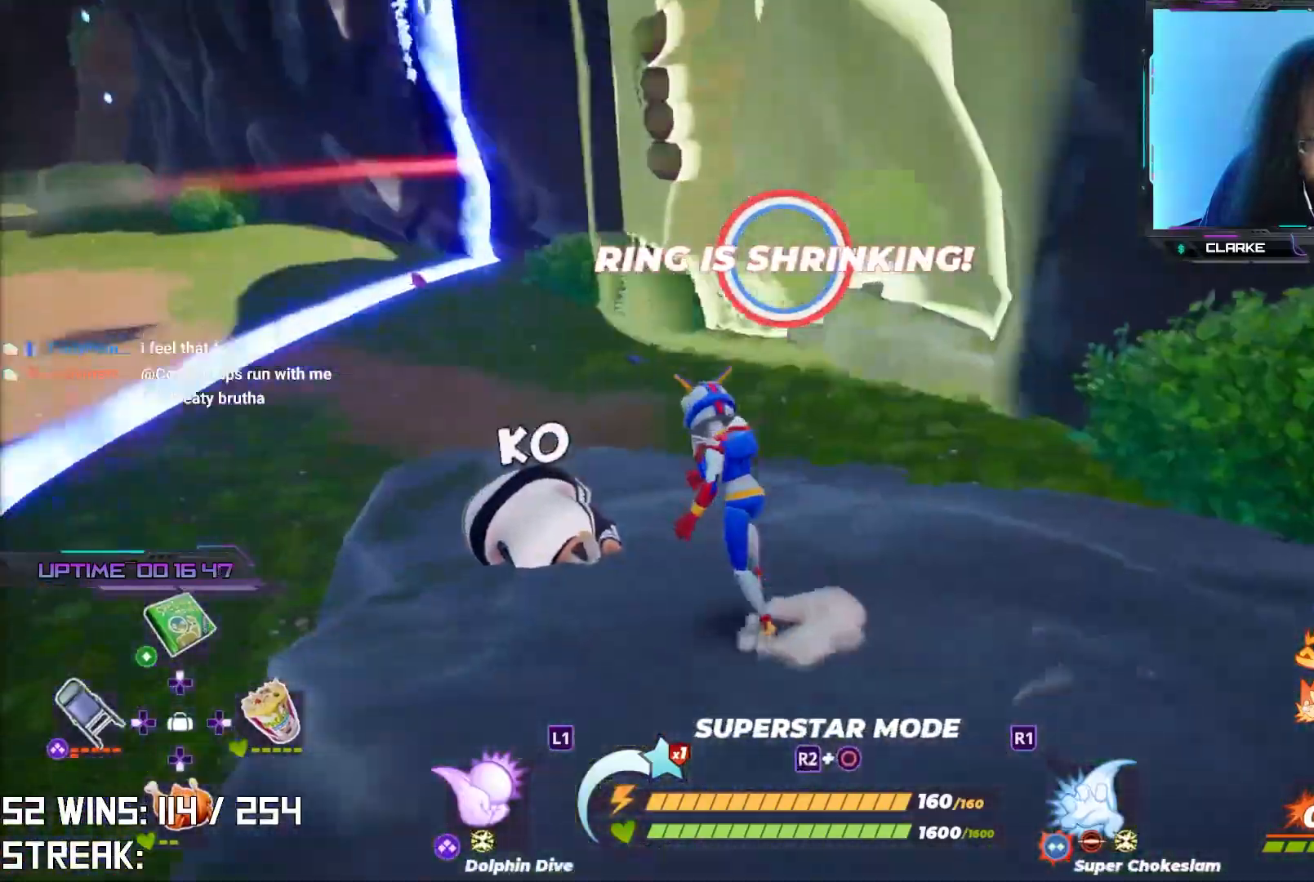
{"buttons": [], "left_stick": "up-left", "right_stick": "center", "events": []}
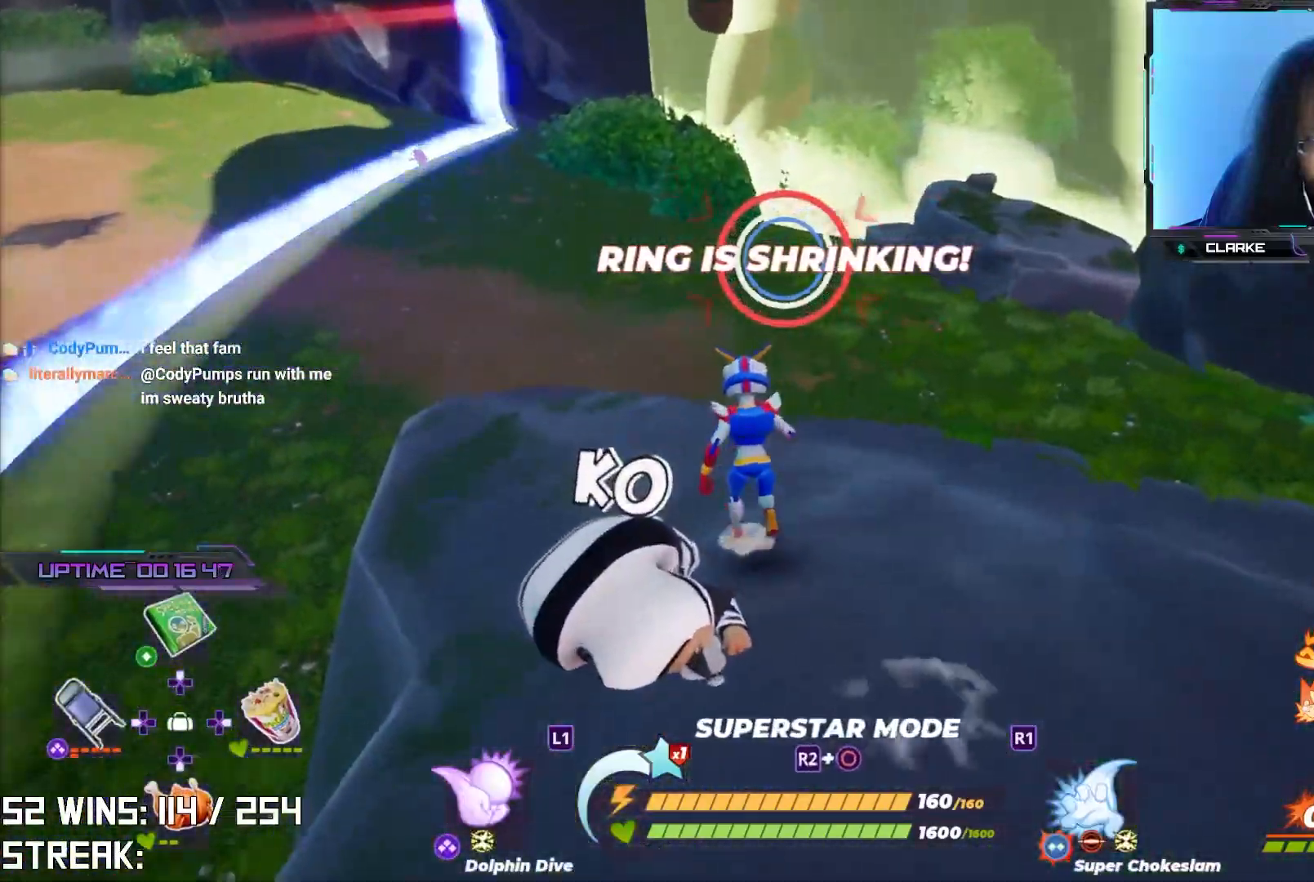
{"buttons": [], "left_stick": "up-left", "right_stick": "center", "events": [[167, "right_stick", "down-left"], [250, "right_stick", "center"]]}
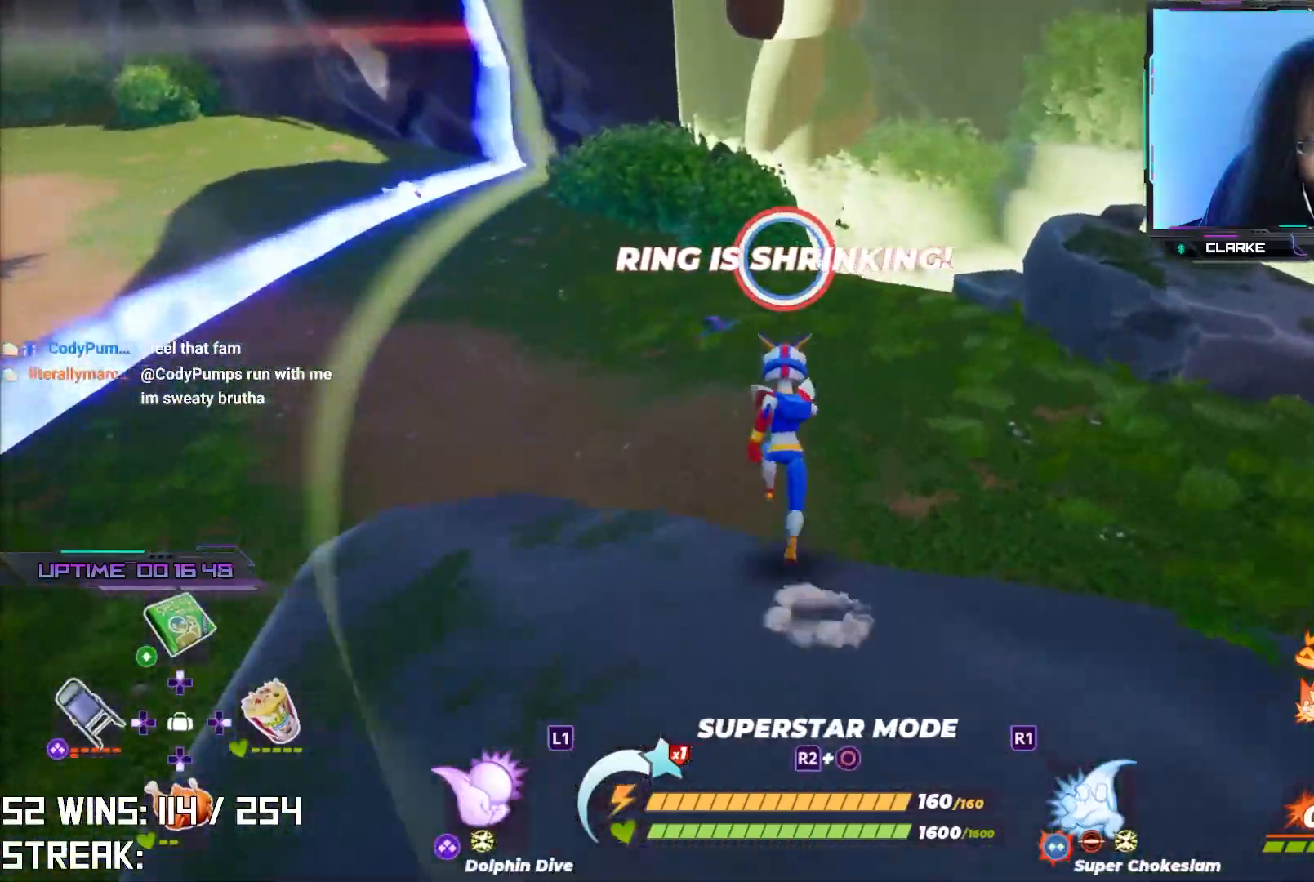
{"buttons": [], "left_stick": "up-right", "right_stick": "left", "events": [[100, "right_stick", "left"], [217, "left_stick", "up"], [217, "right_stick", "center"], [400, "left_stick", "up-right"], [483, "right_stick", "left"]]}
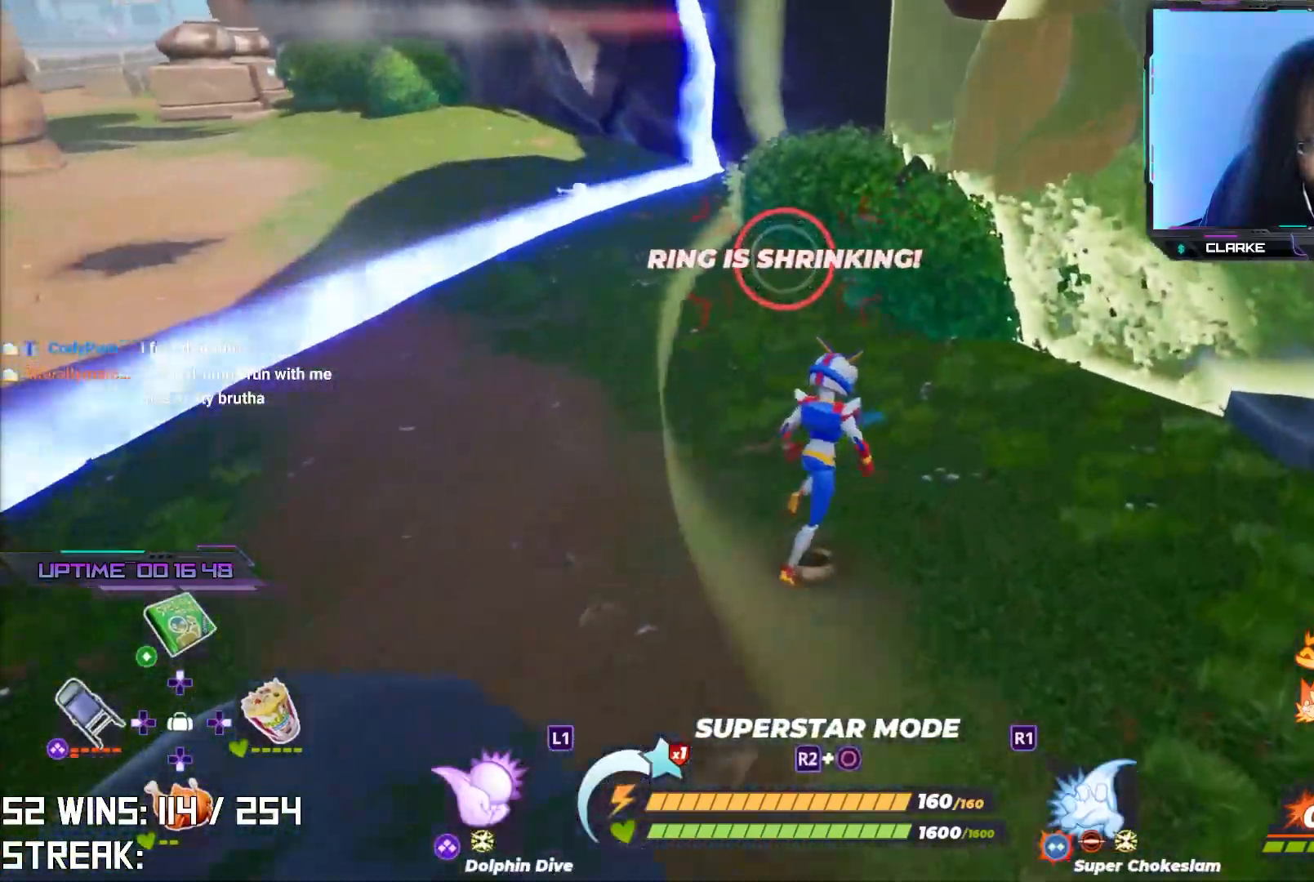
{"buttons": [], "left_stick": "up", "right_stick": "center", "events": [[83, "right_stick", "center"], [233, "left_stick", "up"], [250, "CIRCLE", "down"], [367, "CIRCLE", "up"]]}
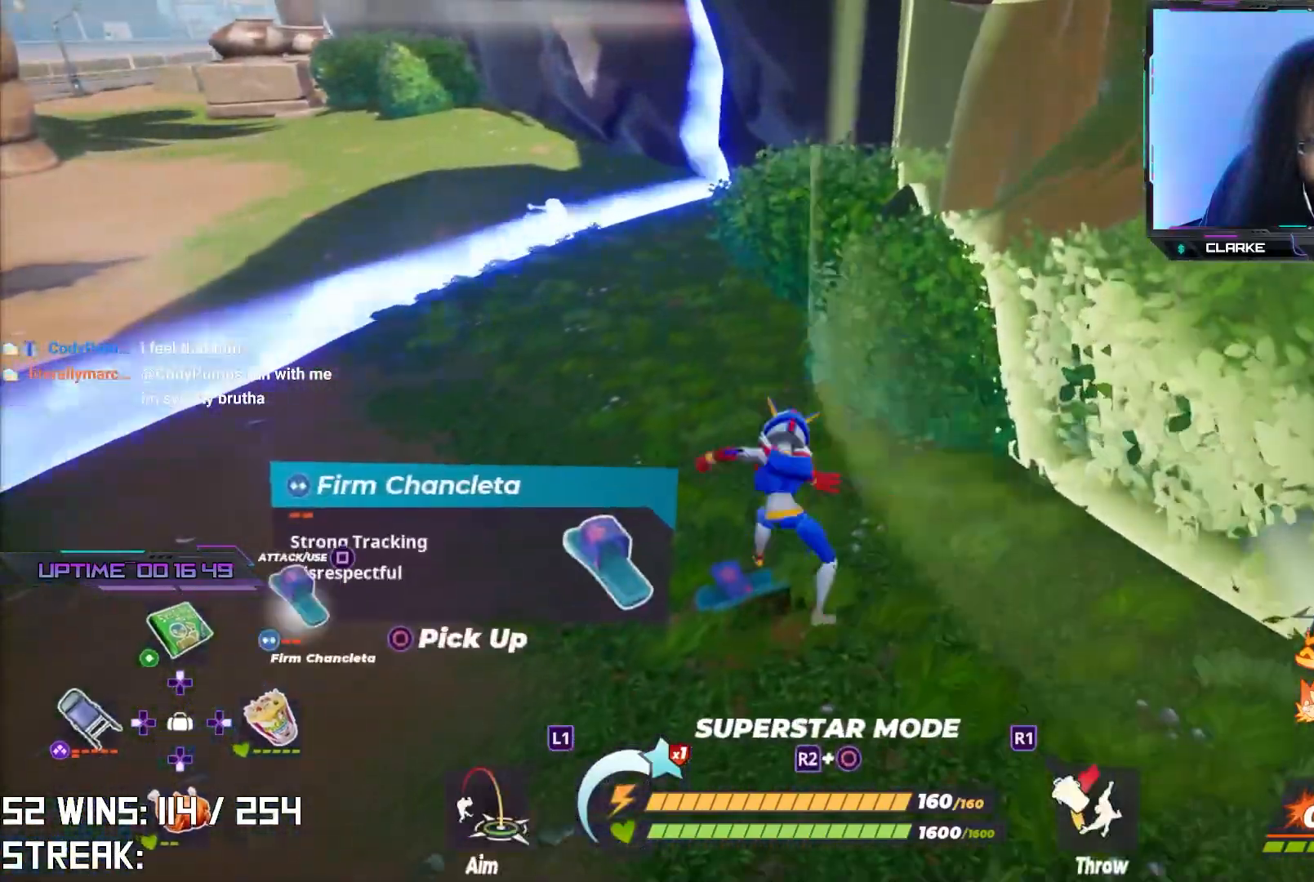
{"buttons": [], "left_stick": "up-left", "right_stick": "center", "events": [[433, "left_stick", "up-left"]]}
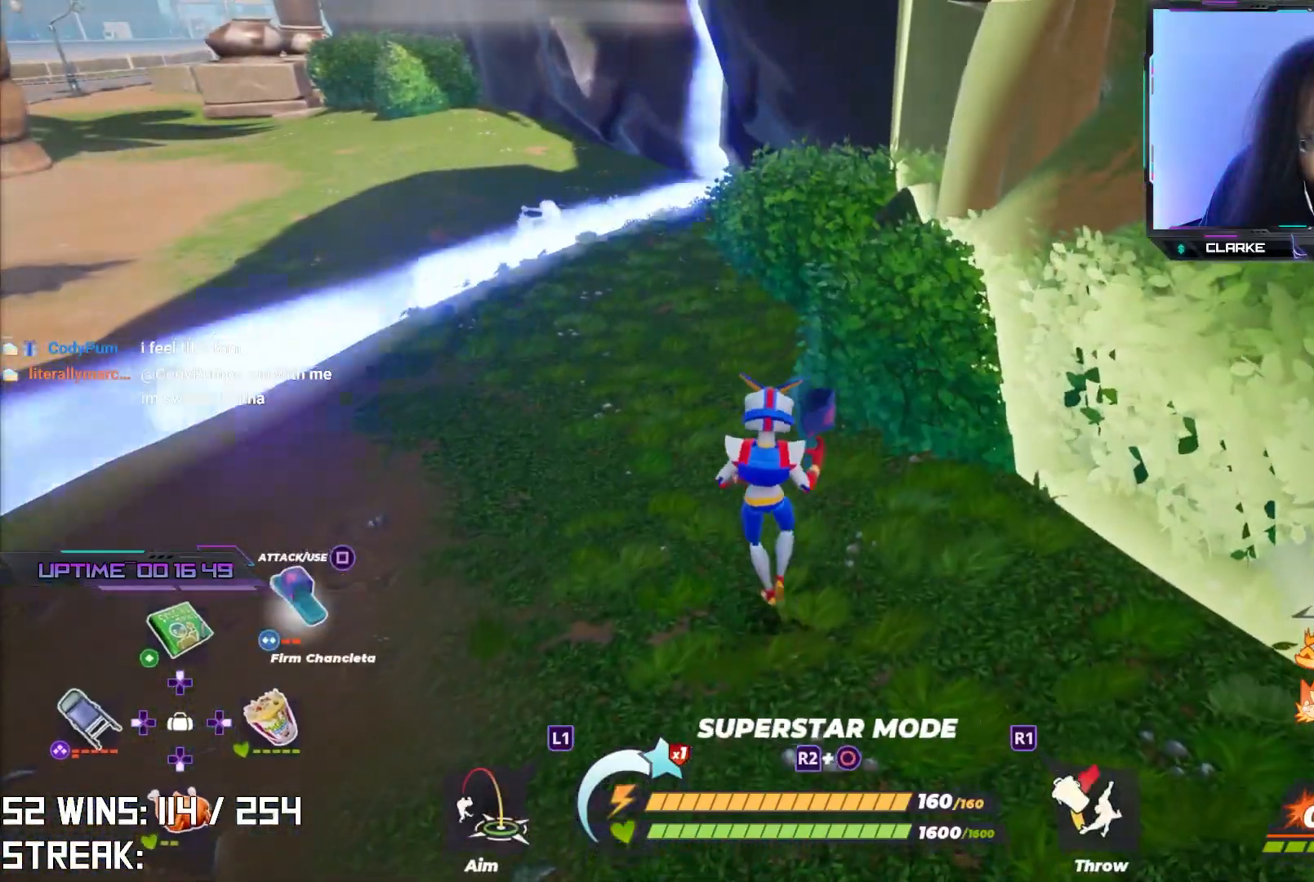
{"buttons": [], "left_stick": "up-left", "right_stick": "center", "events": []}
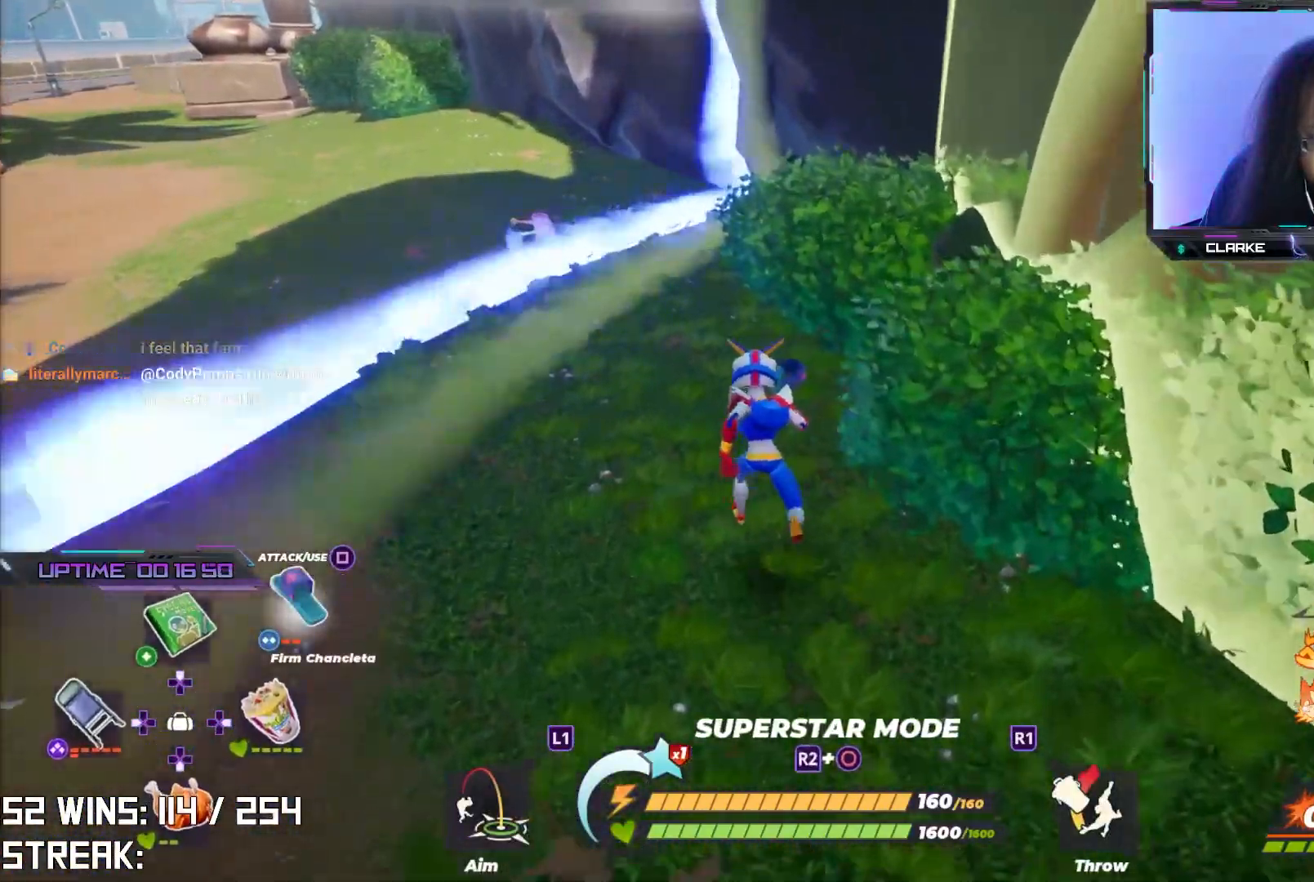
{"buttons": [], "left_stick": "up-left", "right_stick": "center", "events": []}
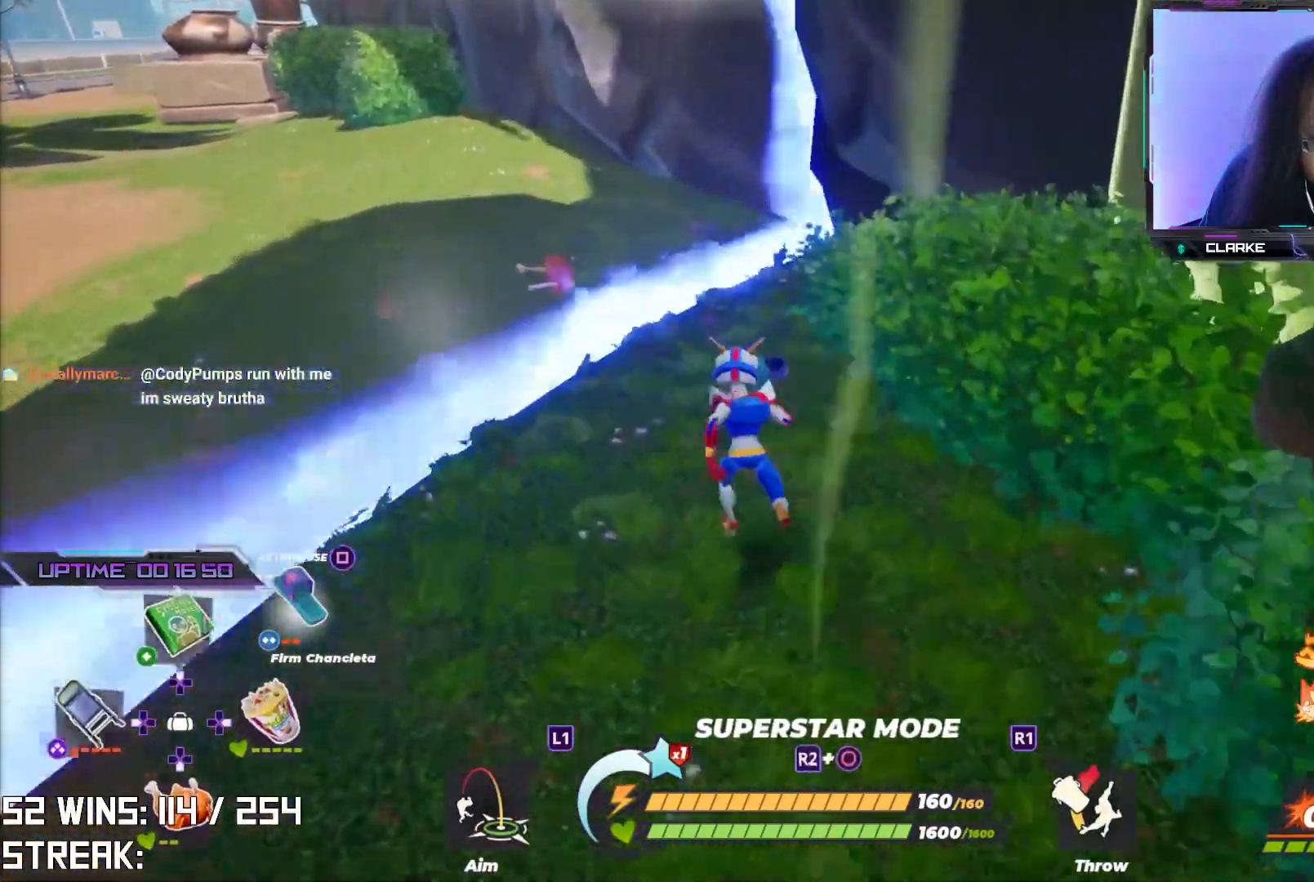
{"buttons": [], "left_stick": "up-left", "right_stick": "down-right", "events": [[67, "right_stick", "down-right"], [200, "right_stick", "center"], [317, "right_stick", "down-right"]]}
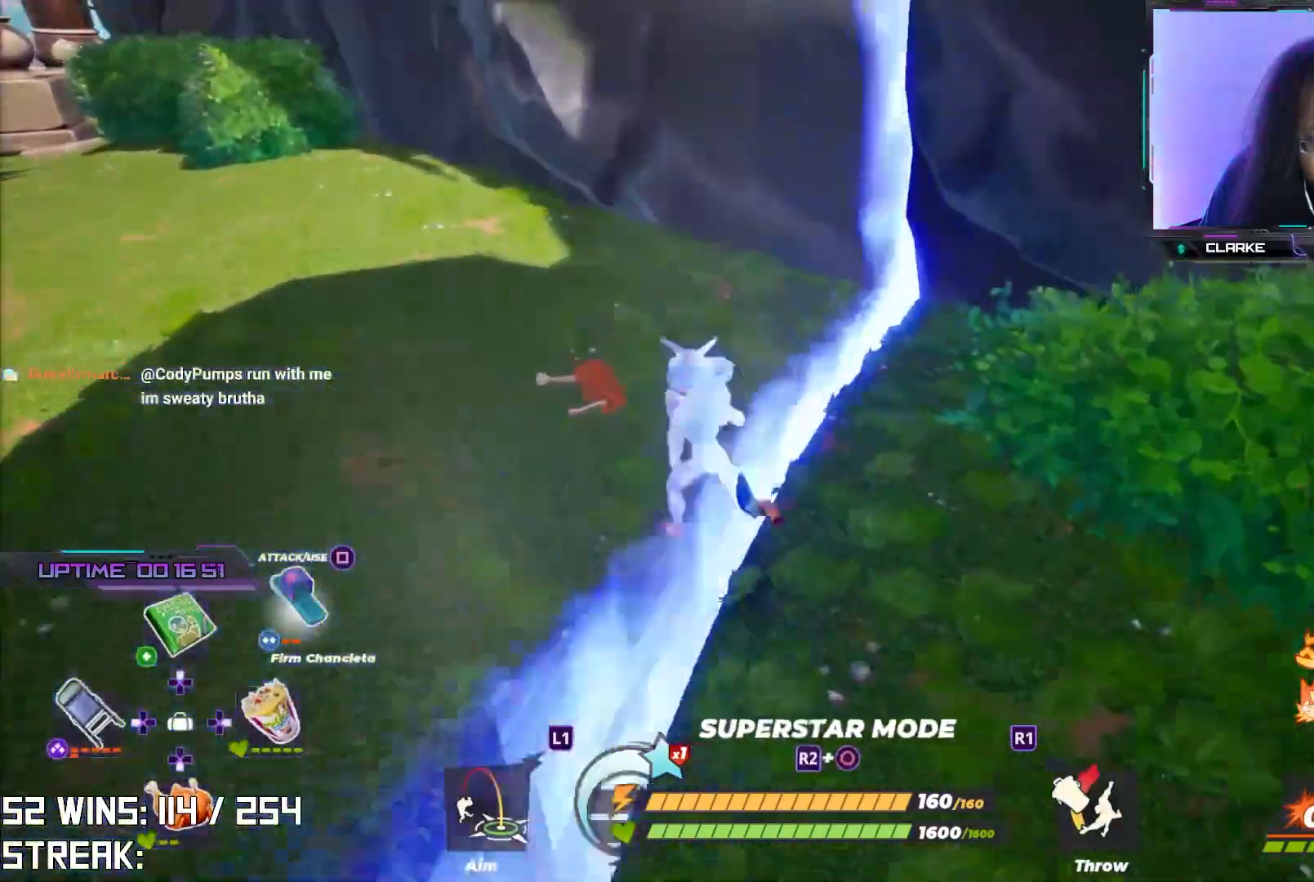
{"buttons": [], "left_stick": "down-right", "right_stick": "up-right", "events": [[150, "CIRCLE", "down"], [317, "CIRCLE", "up"], [333, "left_stick", "down-left"], [350, "right_stick", "center"], [433, "left_stick", "down-right"], [500, "right_stick", "up-right"]]}
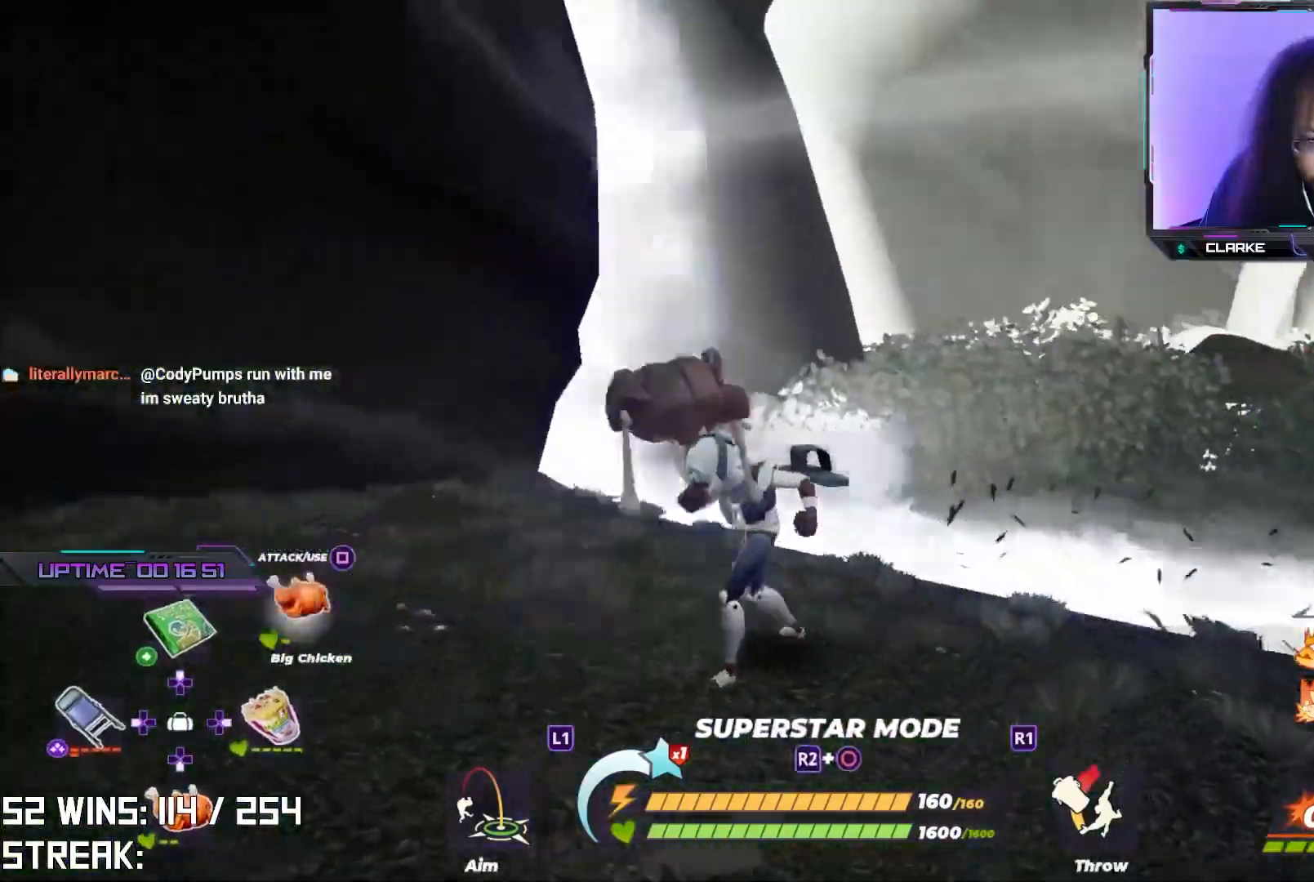
{"buttons": ["L1"], "left_stick": "up-left", "right_stick": "down-left", "events": [[83, "left_stick", "right"], [117, "right_stick", "center"], [200, "L1", "down"], [200, "left_stick", "up-right"], [483, "right_stick", "down-left"], [500, "left_stick", "up-left"]]}
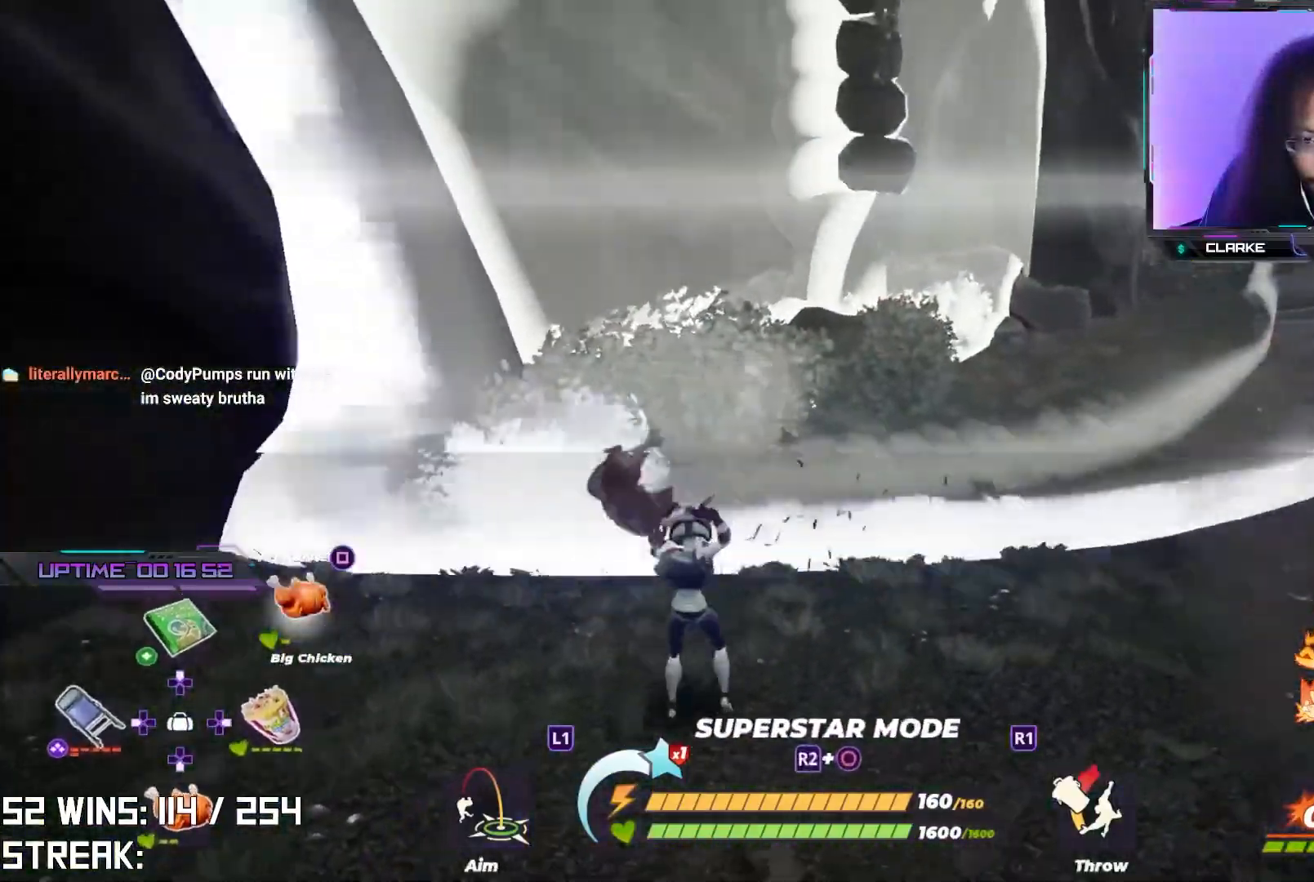
{"buttons": [], "left_stick": "down-right", "right_stick": "center", "events": [[83, "right_stick", "down"], [133, "R1", "down"], [183, "right_stick", "center"], [200, "left_stick", "up-right"], [250, "R1", "up"], [367, "L1", "up"], [450, "left_stick", "down-right"]]}
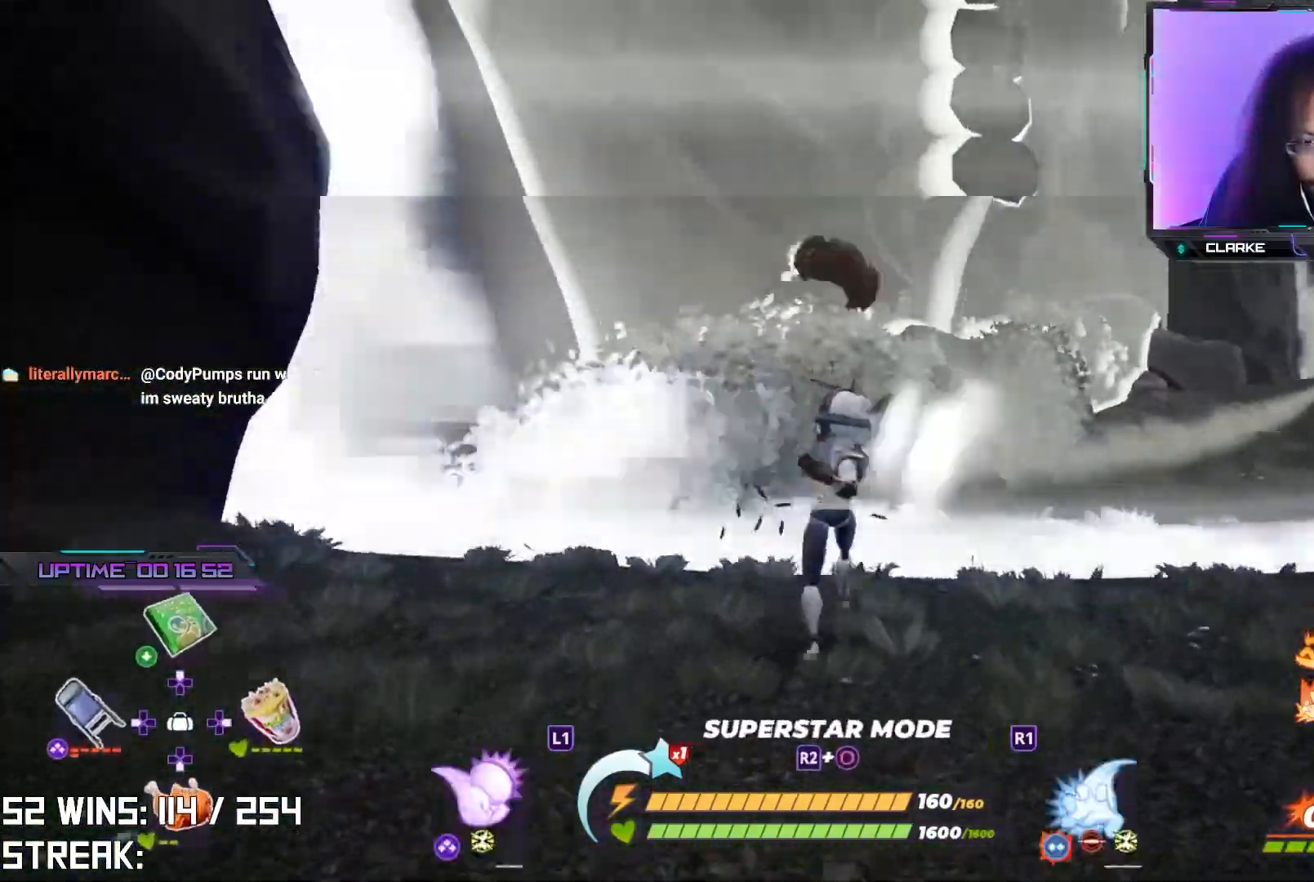
{"buttons": [], "left_stick": "down-left", "right_stick": "center", "events": [[133, "left_stick", "down"], [233, "left_stick", "down-left"], [383, "right_stick", "up-left"], [467, "right_stick", "center"]]}
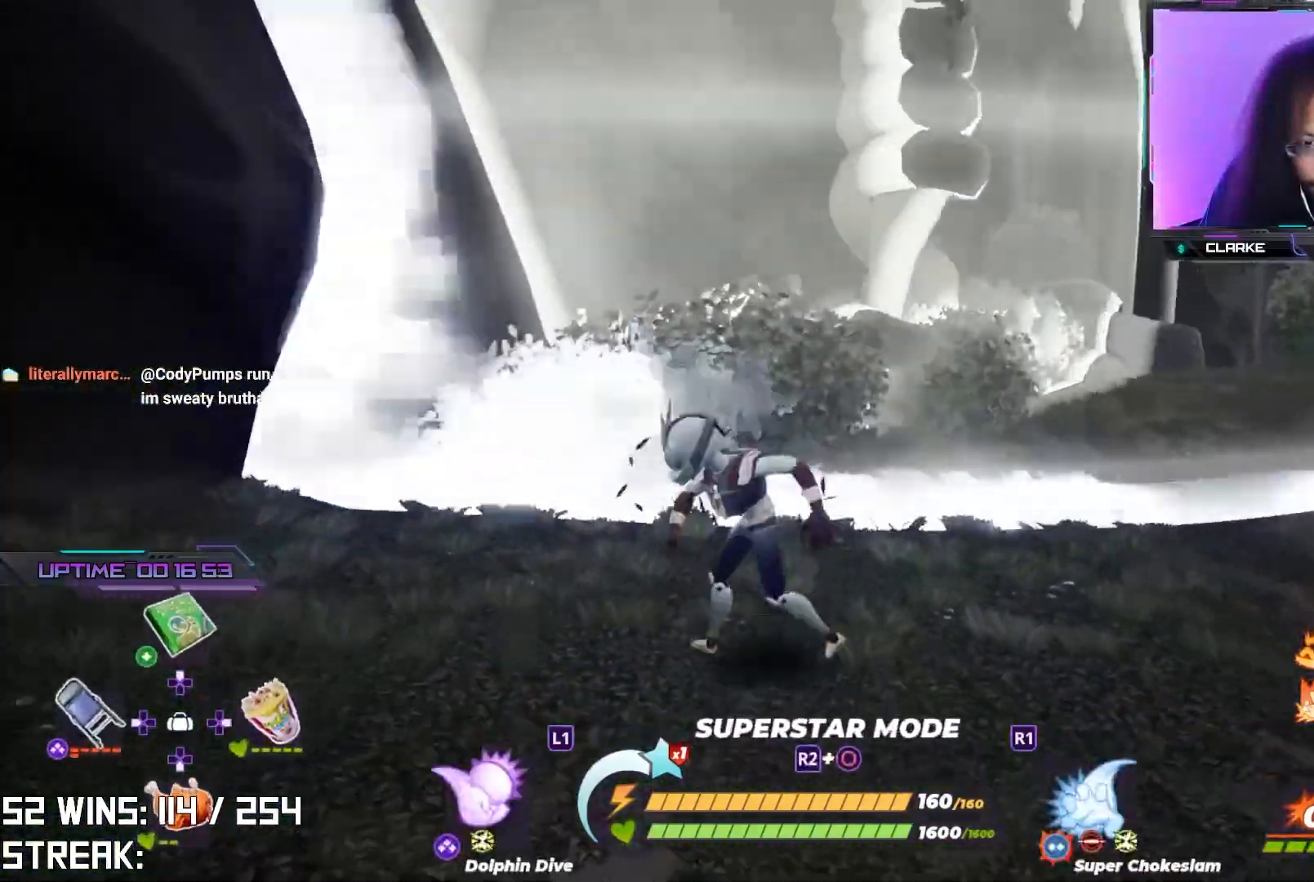
{"buttons": [], "left_stick": "up-right", "right_stick": "center", "events": [[117, "left_stick", "left"], [200, "right_stick", "up"], [350, "right_stick", "center"], [367, "left_stick", "up-right"]]}
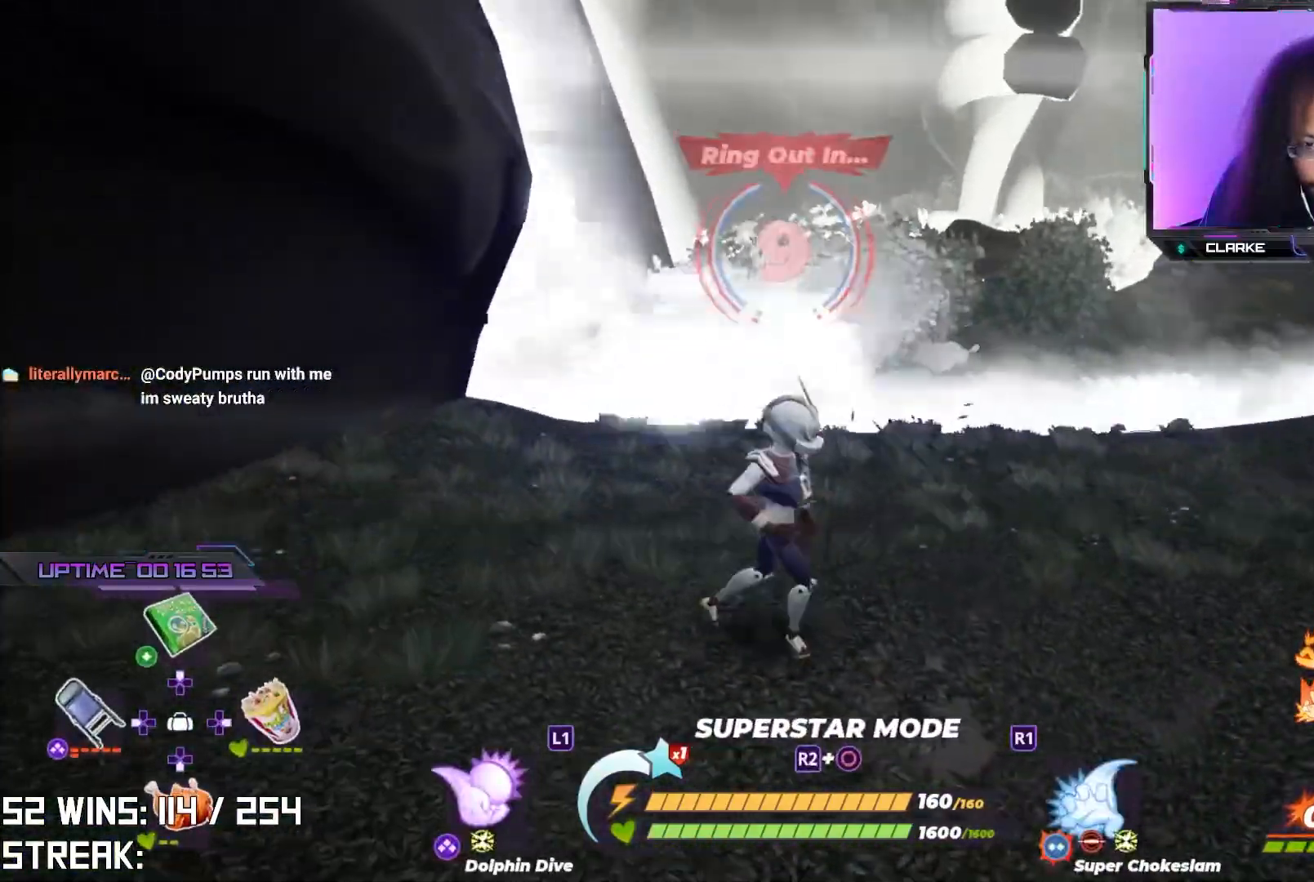
{"buttons": [], "left_stick": "up", "right_stick": "right", "events": [[50, "right_stick", "up"], [100, "CIRCLE", "down"], [100, "left_stick", "up"], [167, "right_stick", "center"], [233, "CIRCLE", "up"], [333, "right_stick", "up"], [367, "CIRCLE", "down"], [400, "right_stick", "up-right"], [483, "CIRCLE", "up"], [500, "right_stick", "right"]]}
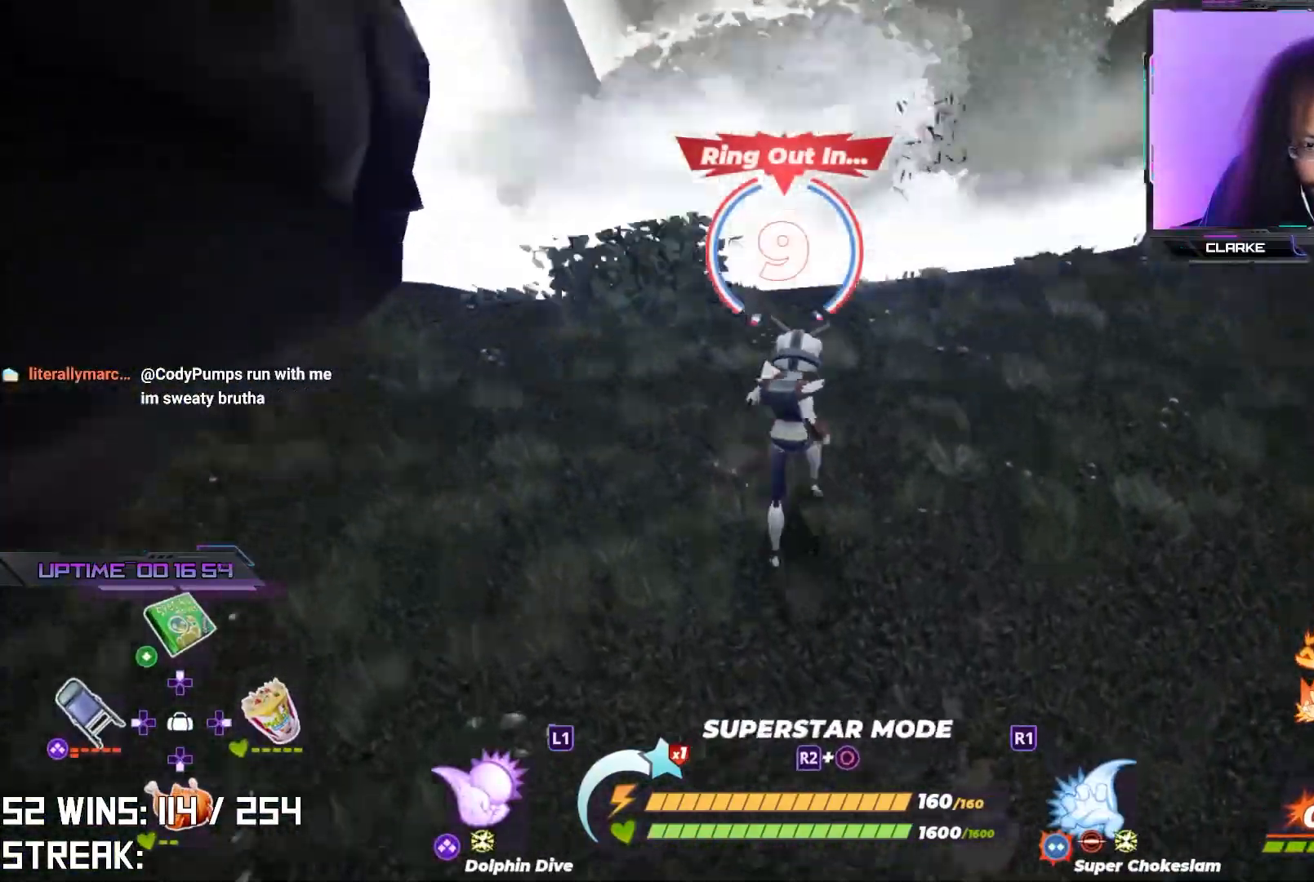
{"buttons": [], "left_stick": "down", "right_stick": "right", "events": [[217, "left_stick", "left"], [217, "right_stick", "center"], [267, "left_stick", "down-left"], [417, "right_stick", "right"], [483, "left_stick", "down"]]}
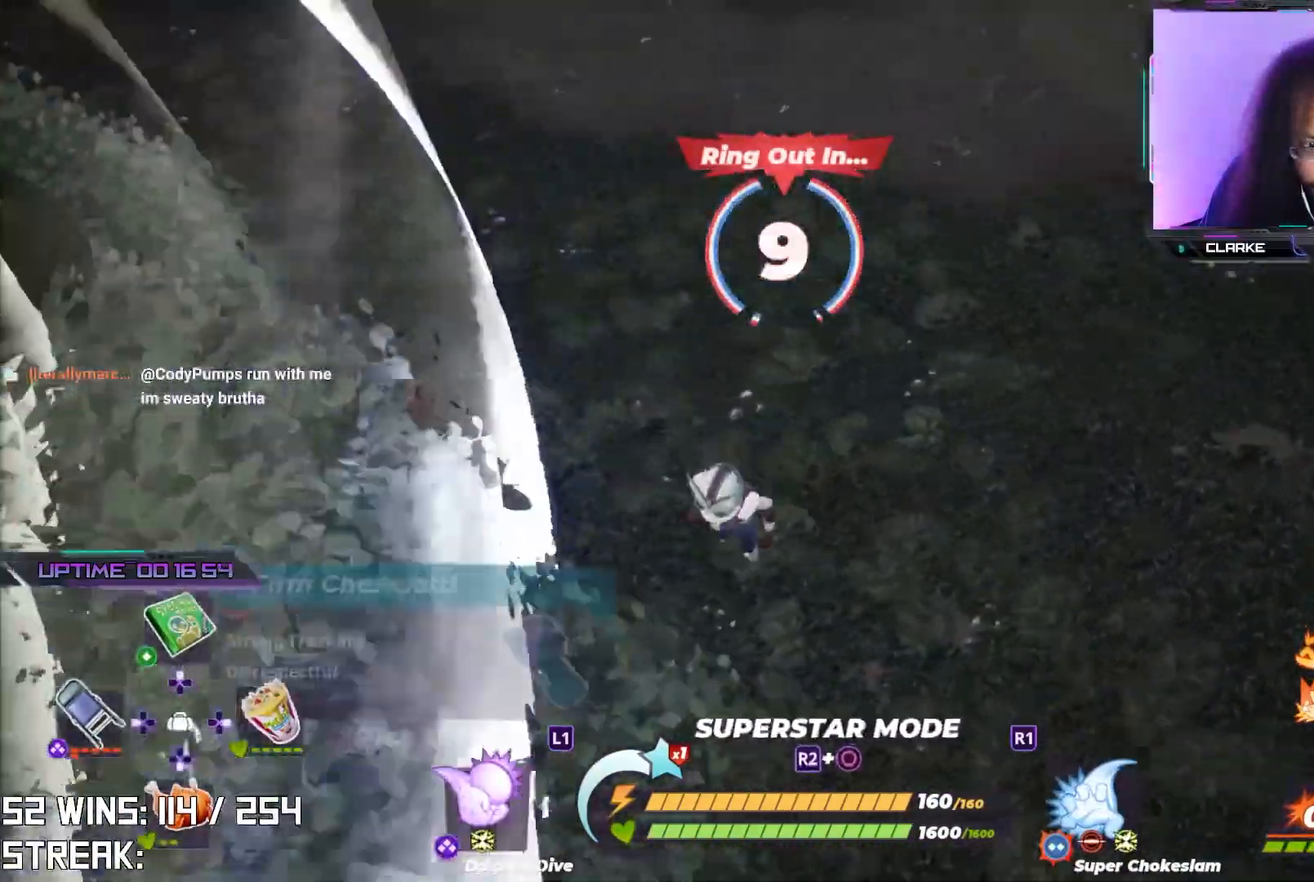
{"buttons": [], "left_stick": "down-left", "right_stick": "left", "events": [[50, "right_stick", "center"], [83, "CIRCLE", "down"], [167, "right_stick", "down-right"], [217, "CIRCLE", "up"], [217, "left_stick", "down-right"], [317, "right_stick", "center"], [383, "left_stick", "down-left"], [467, "right_stick", "left"]]}
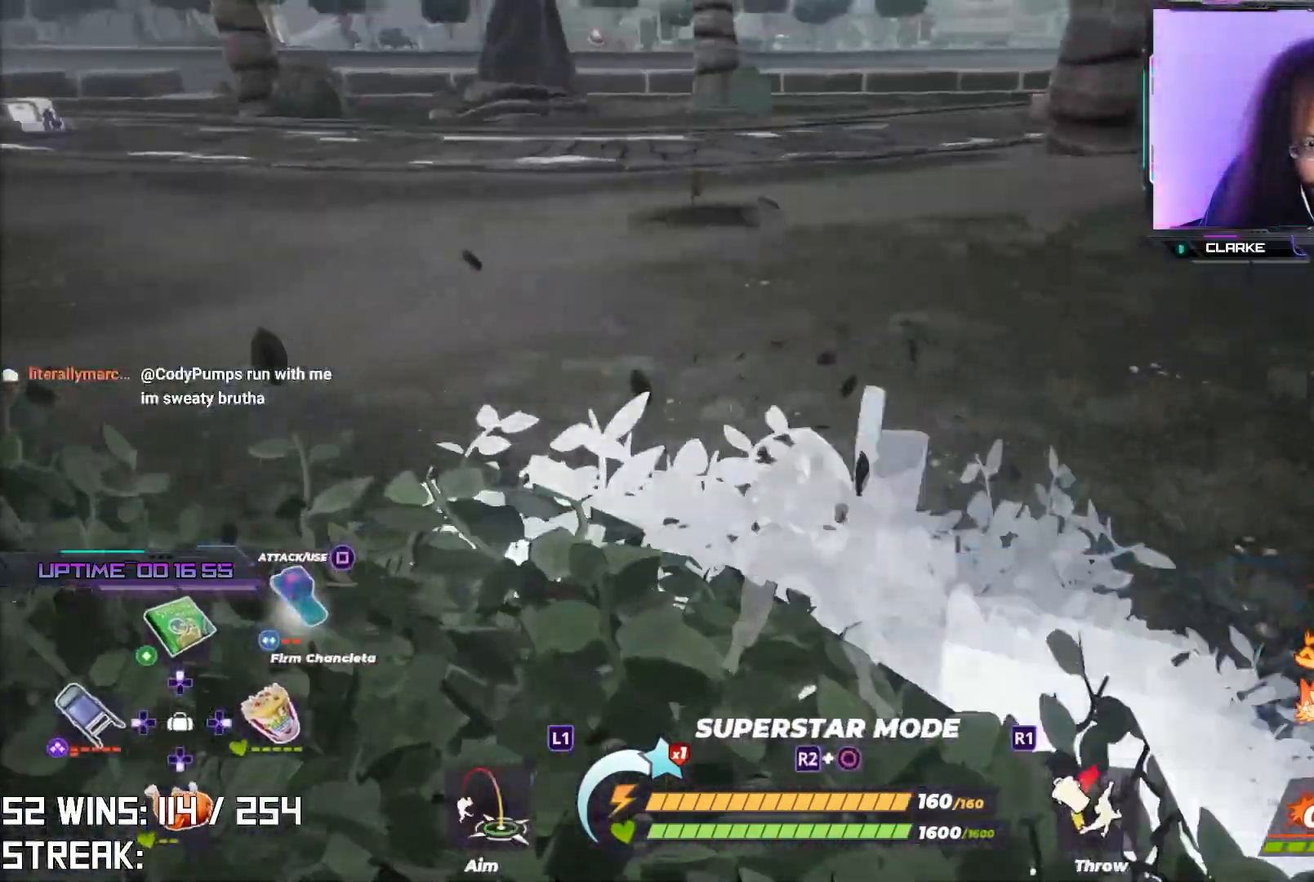
{"buttons": ["L2"], "left_stick": "up", "right_stick": "center", "events": [[50, "left_stick", "up-left"], [200, "L2", "down"], [300, "left_stick", "up"], [317, "right_stick", "center"]]}
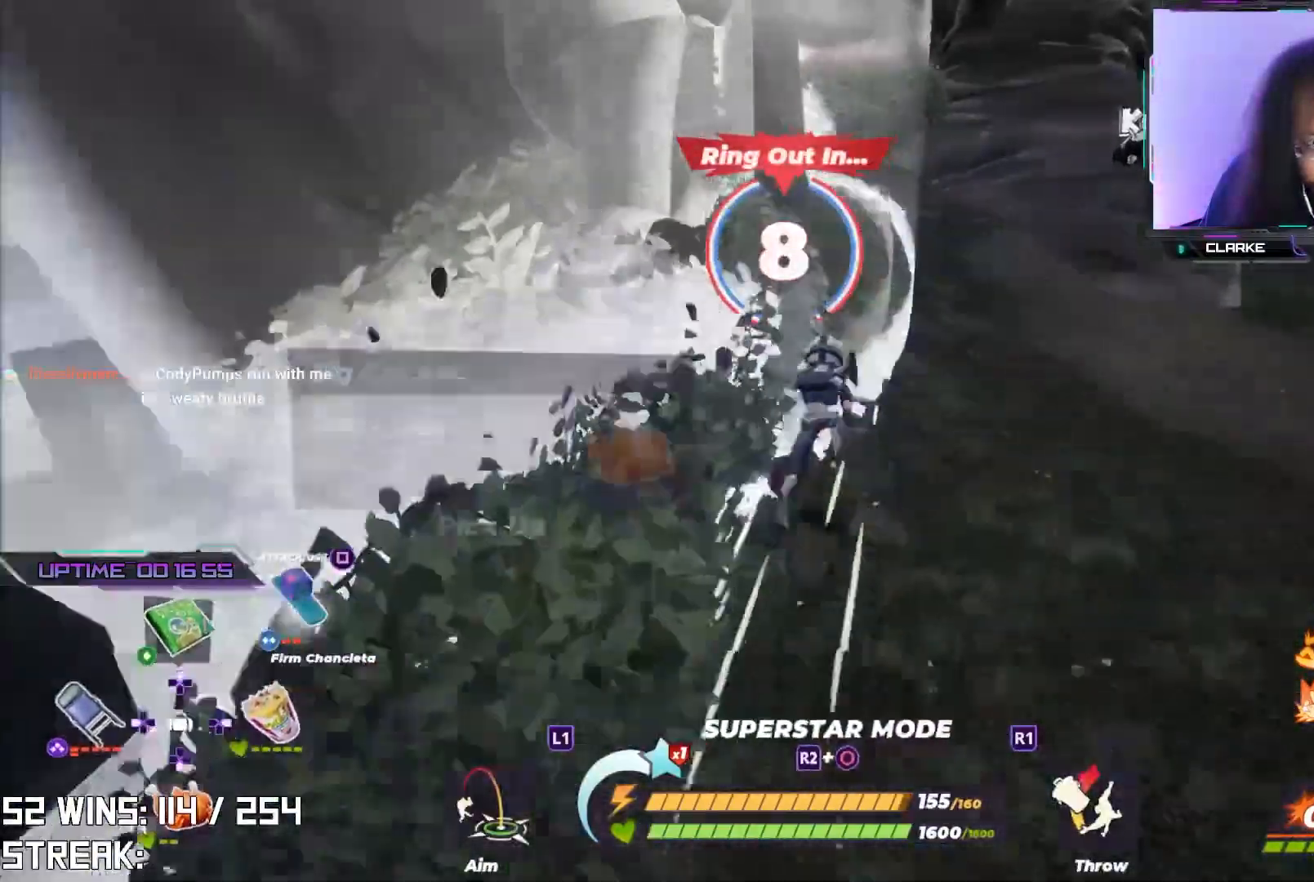
{"buttons": ["L2"], "left_stick": "up-right", "right_stick": "center", "events": [[117, "right_stick", "left"], [200, "right_stick", "center"], [267, "left_stick", "up-right"]]}
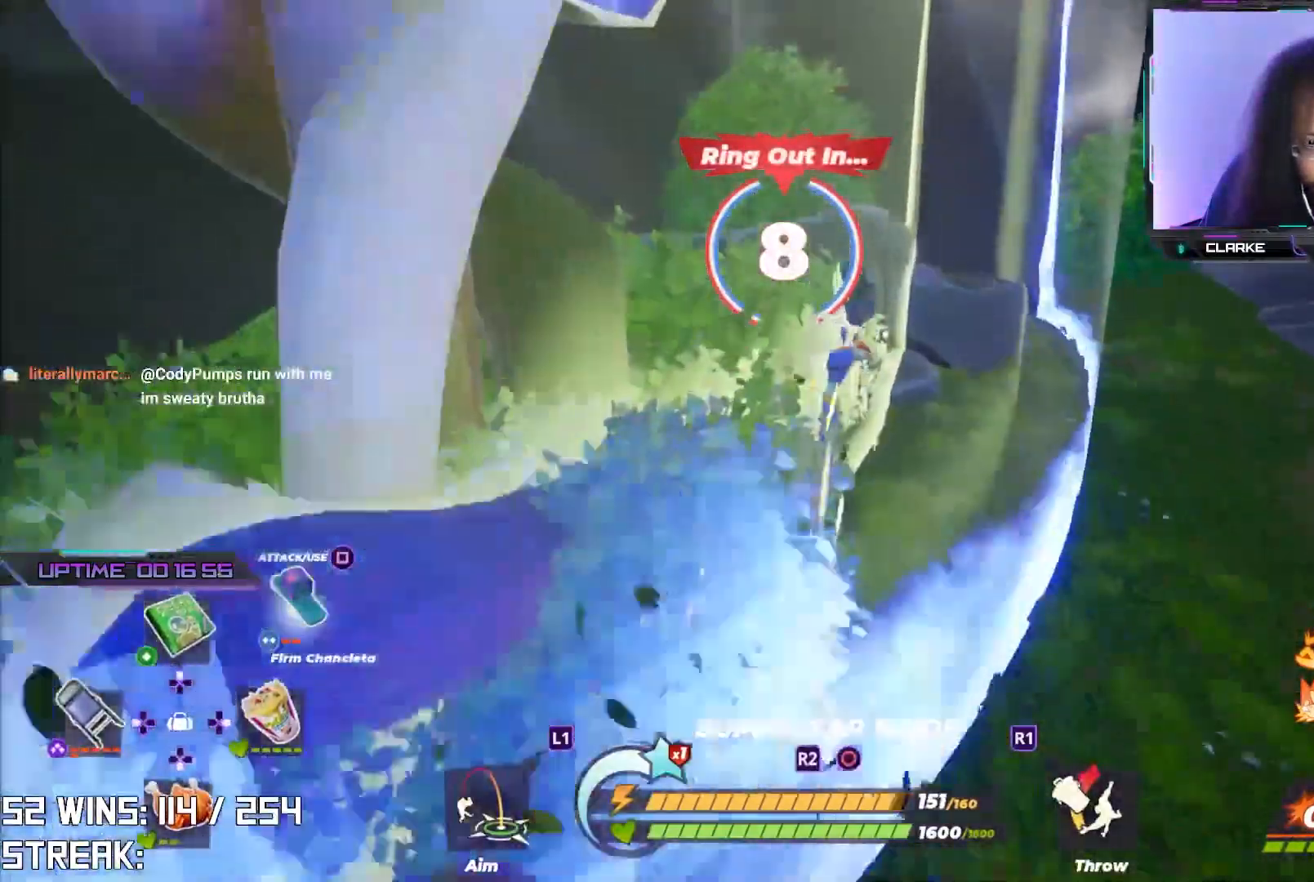
{"buttons": [], "left_stick": "left", "right_stick": "center", "events": [[133, "L2", "up"], [133, "right_stick", "left"], [283, "left_stick", "center"], [350, "left_stick", "left"], [383, "right_stick", "center"]]}
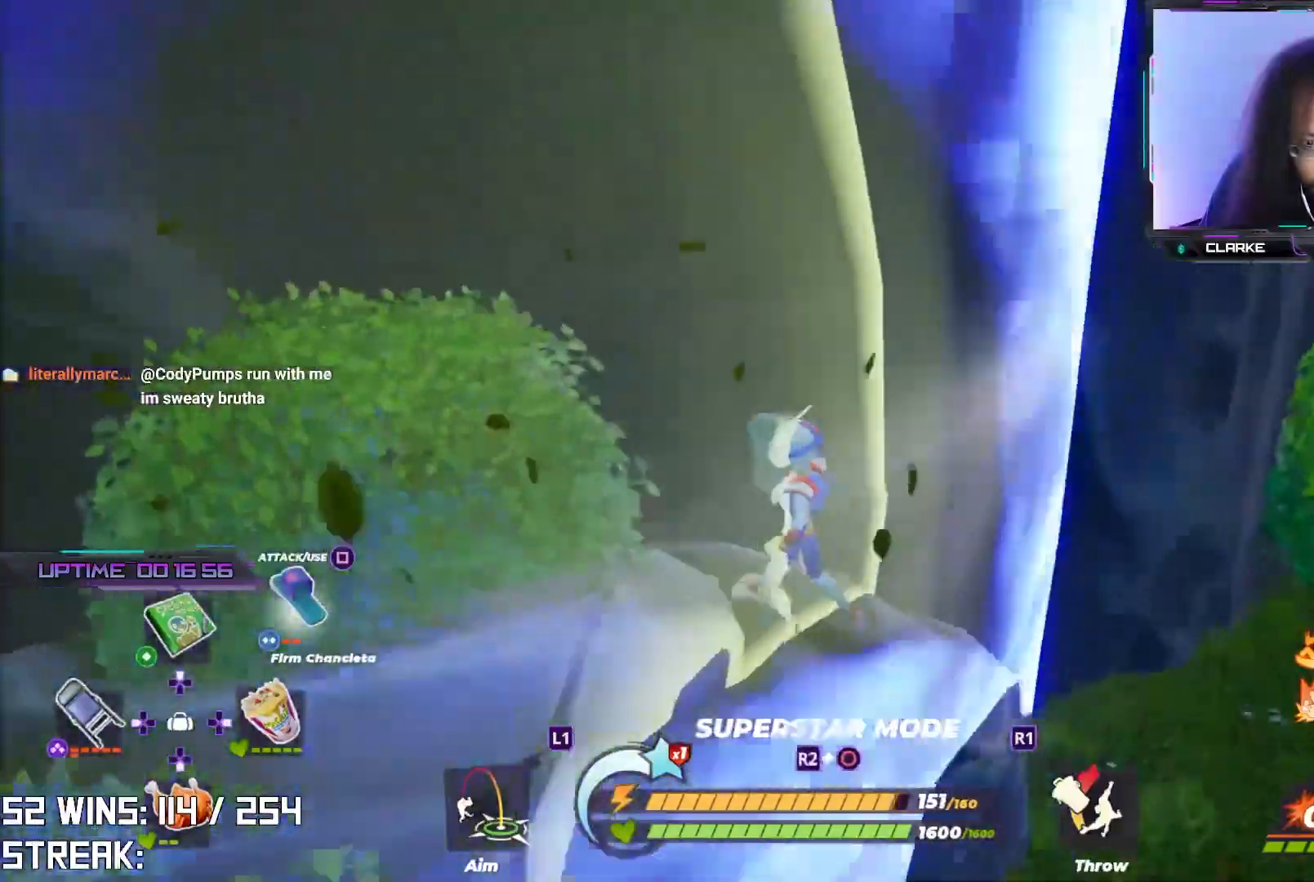
{"buttons": ["L2", "R2"], "left_stick": "up", "right_stick": "center", "events": [[67, "right_stick", "down-left"], [83, "left_stick", "down-left"], [233, "CROSS", "down"], [367, "left_stick", "center"], [417, "left_stick", "up"], [417, "right_stick", "center"], [483, "L2", "down"], [500, "CROSS", "up"], [500, "R2", "down"]]}
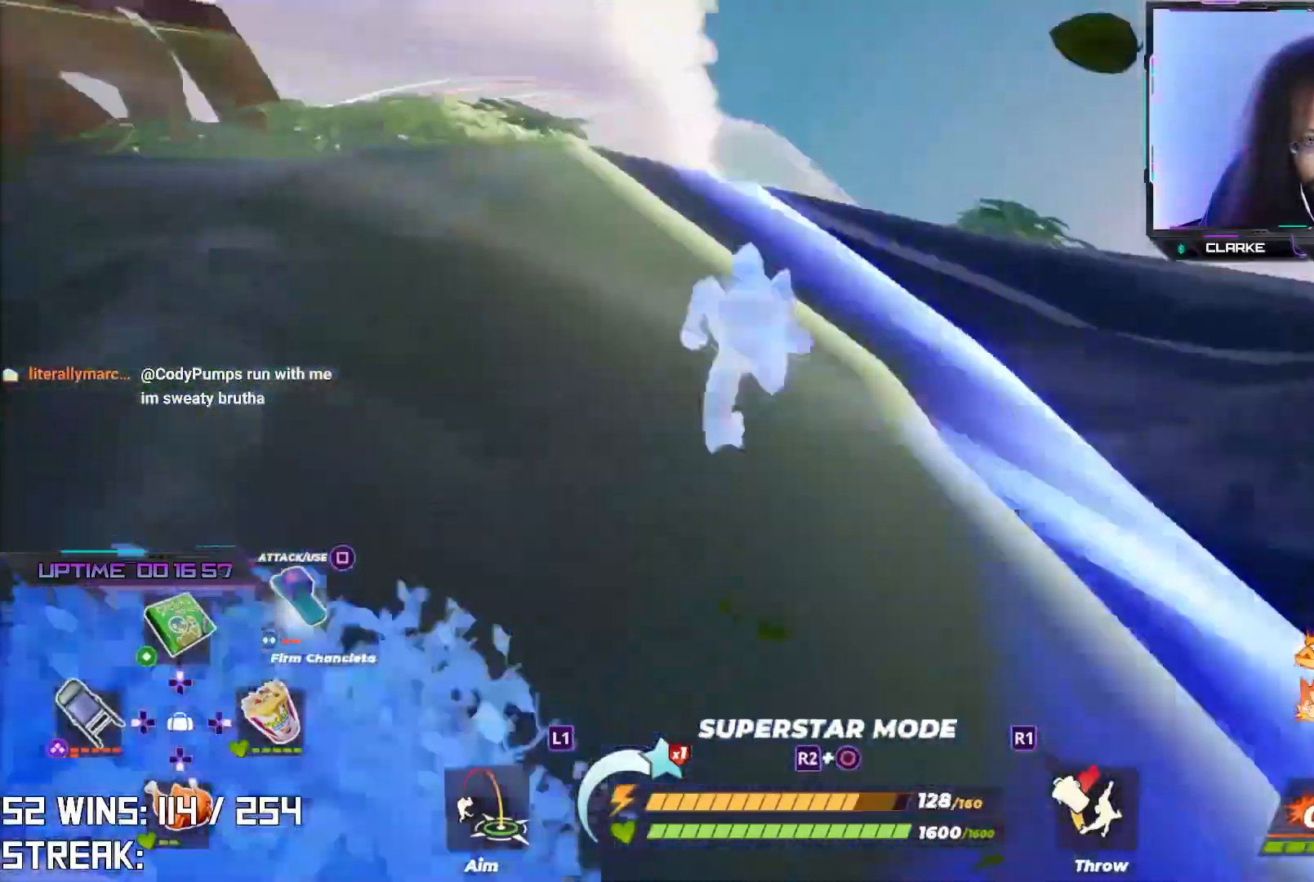
{"buttons": ["CIRCLE"], "left_stick": "up", "right_stick": "up-left", "events": [[133, "R2", "up"], [150, "L2", "up"], [300, "right_stick", "up-left"], [367, "CIRCLE", "down"]]}